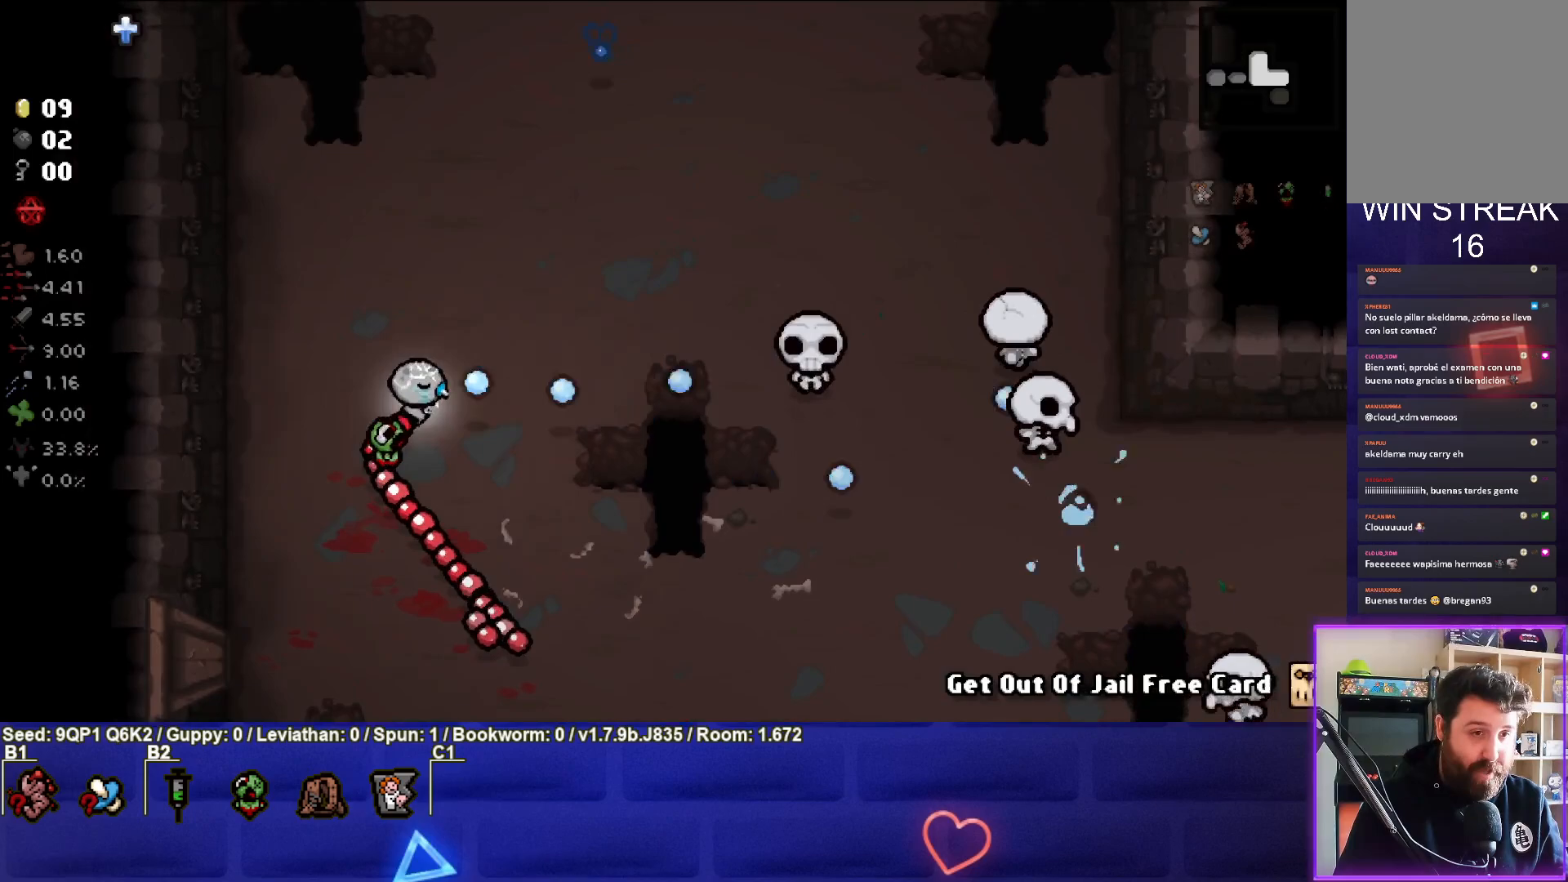
Gameplay with a controller (PlayStation layout); each line is a JSON object with the inputs held at the frame after it. "events" lists button and stick changes between this image and that frame as [ms after this image, input, new state], when the widget could be followed in between.
{"buttons": [], "left_stick": "down", "right_stick": "right", "events": [[83, "left_stick", "center"], [133, "left_stick", "left"], [283, "left_stick", "center"], [367, "left_stick", "down"]]}
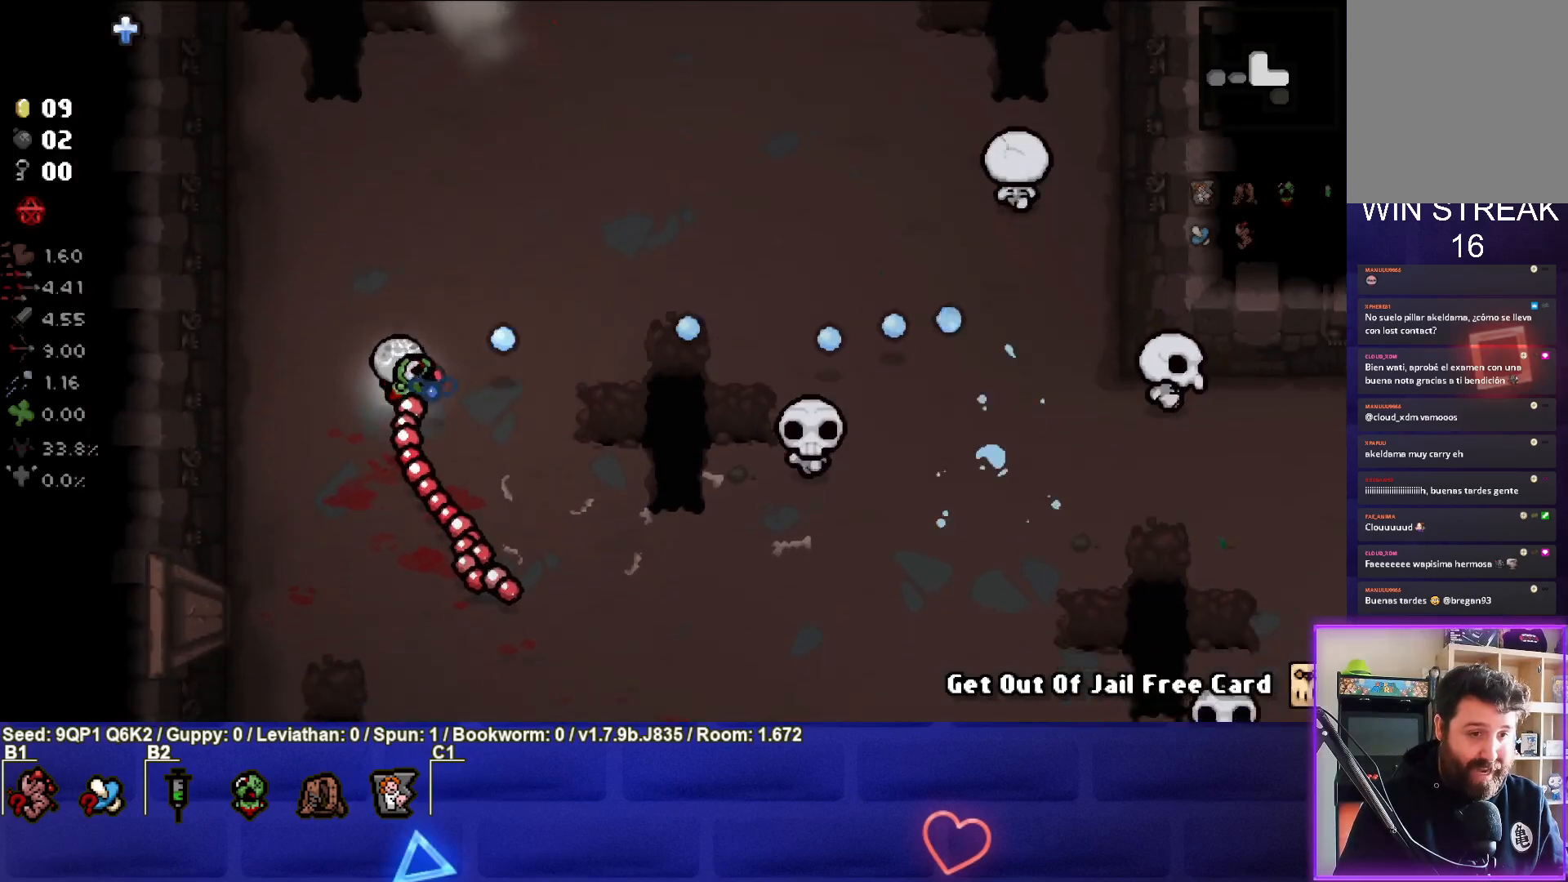
{"buttons": [], "left_stick": "center", "right_stick": "right", "events": [[50, "left_stick", "down-right"], [267, "left_stick", "center"], [350, "left_stick", "down"], [467, "left_stick", "center"]]}
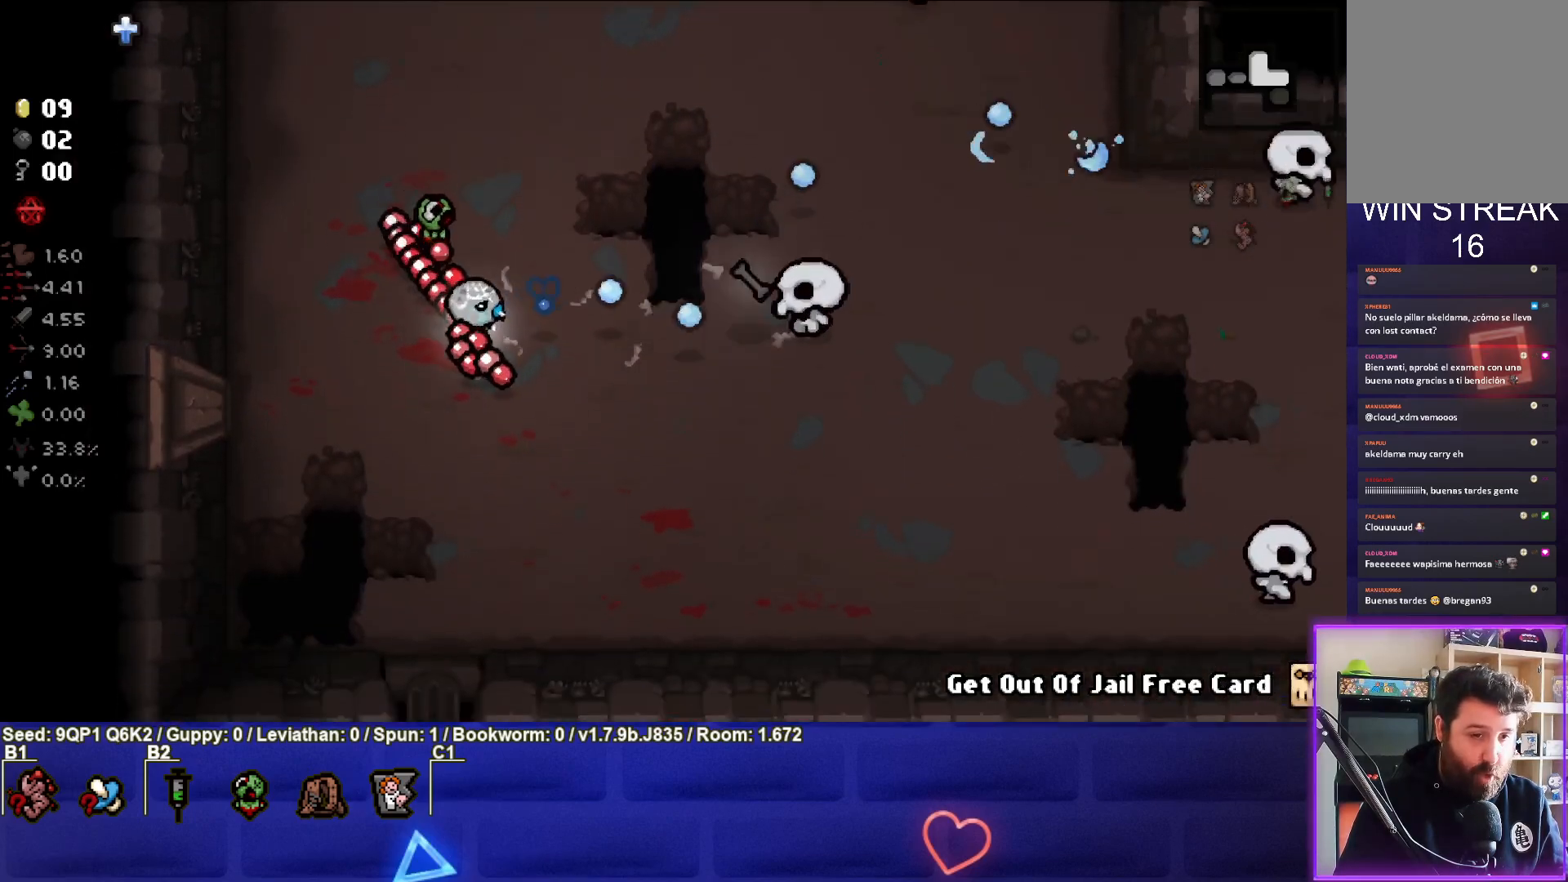
{"buttons": [], "left_stick": "down-right", "right_stick": "center", "events": [[83, "left_stick", "left"], [267, "left_stick", "down"], [333, "left_stick", "down-right"], [500, "right_stick", "center"]]}
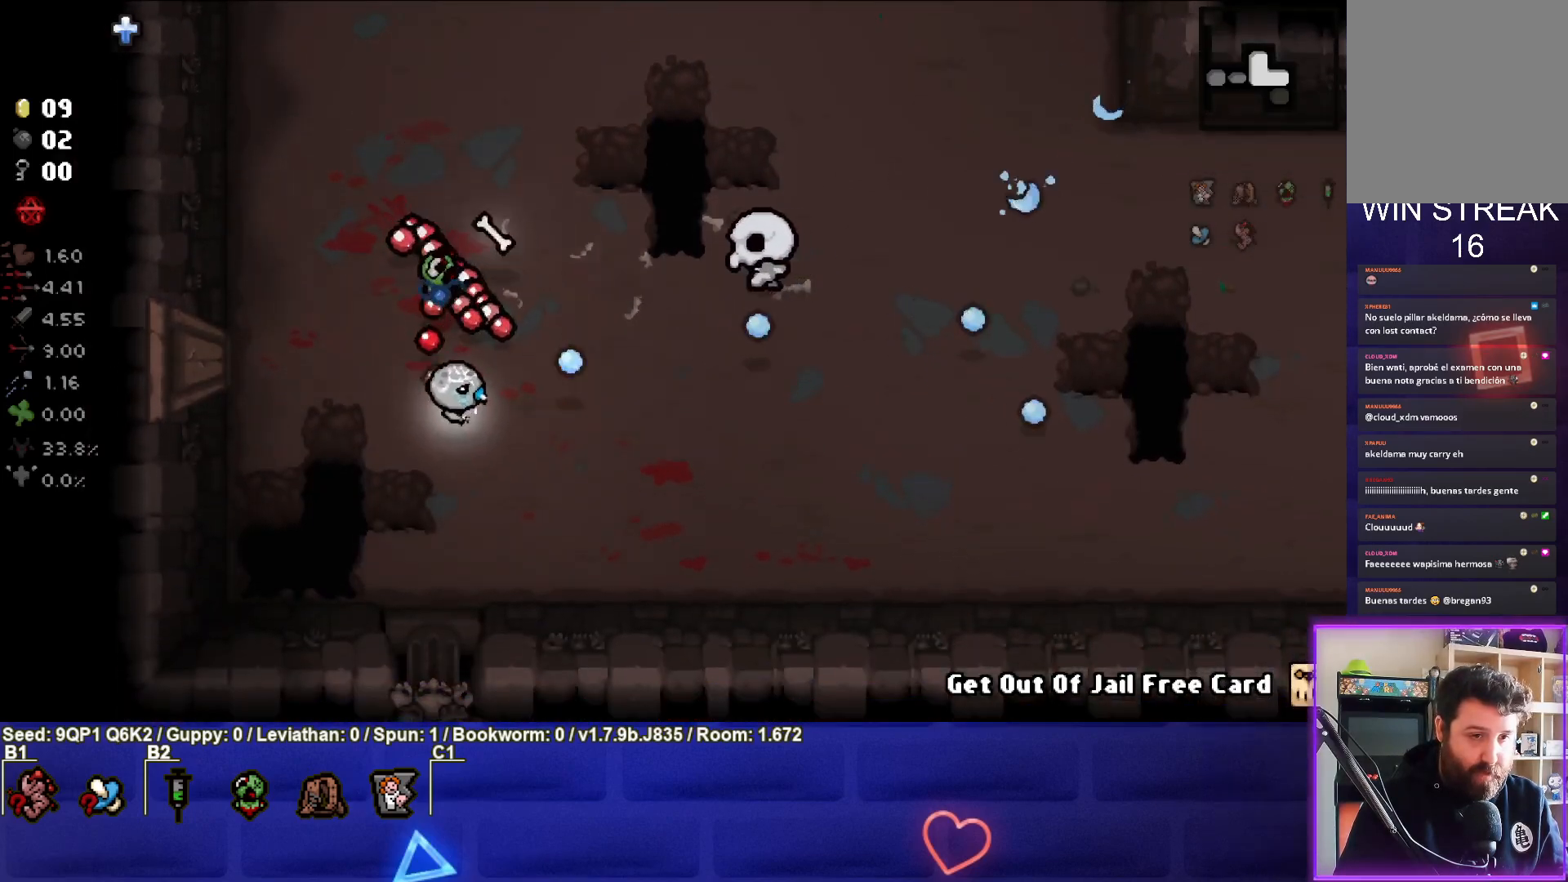
{"buttons": [], "left_stick": "up-left", "right_stick": "right", "events": [[133, "left_stick", "up-left"], [483, "right_stick", "right"]]}
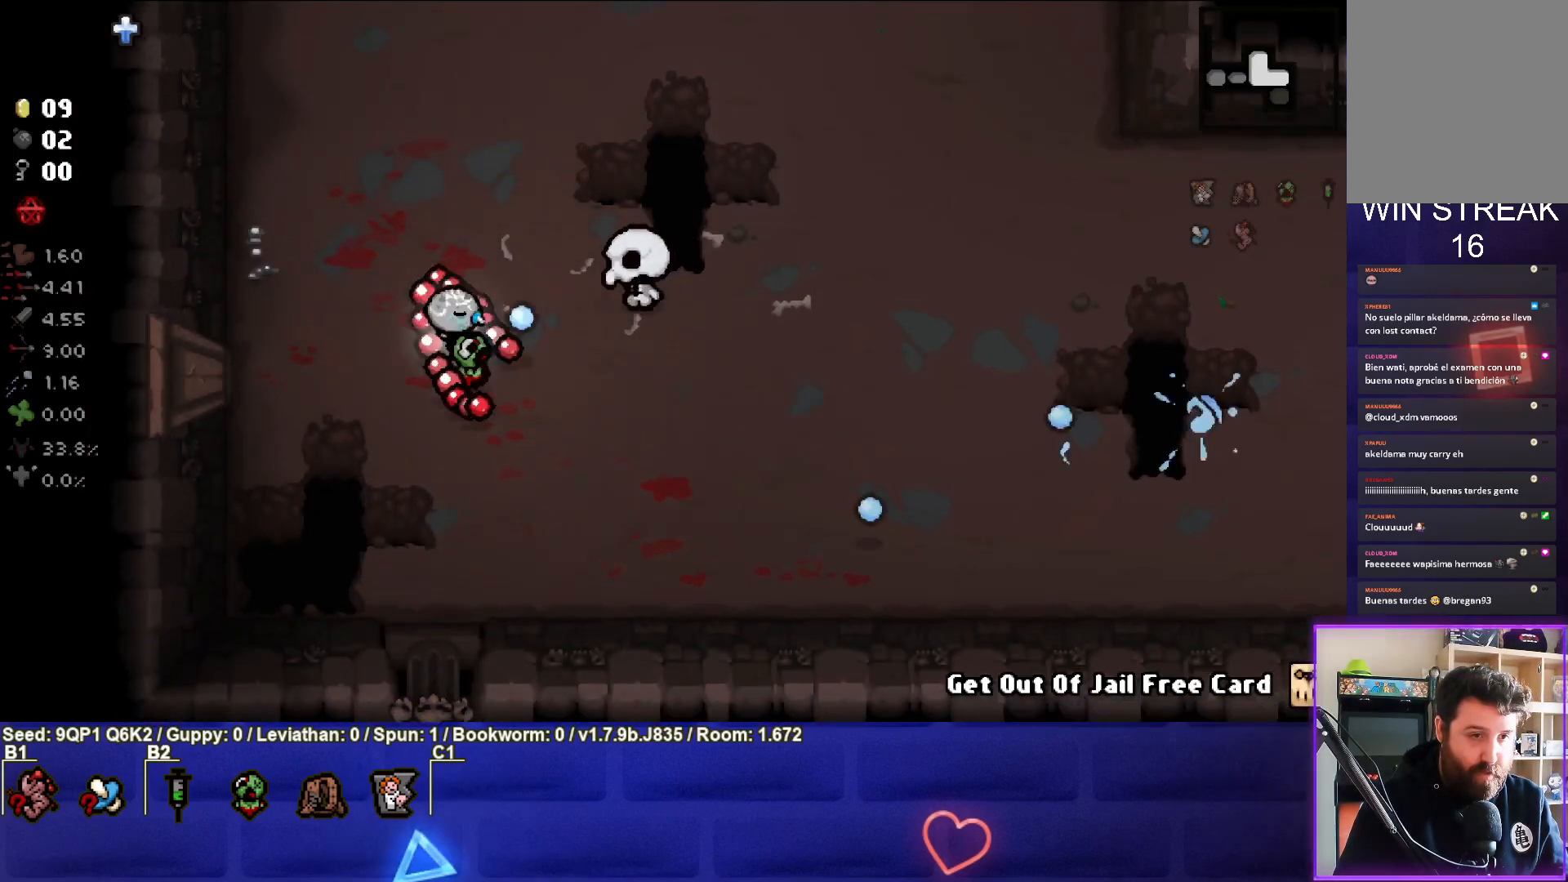
{"buttons": [], "left_stick": "up-left", "right_stick": "right", "events": [[67, "left_stick", "center"], [167, "left_stick", "left"], [333, "left_stick", "center"], [417, "left_stick", "up-left"]]}
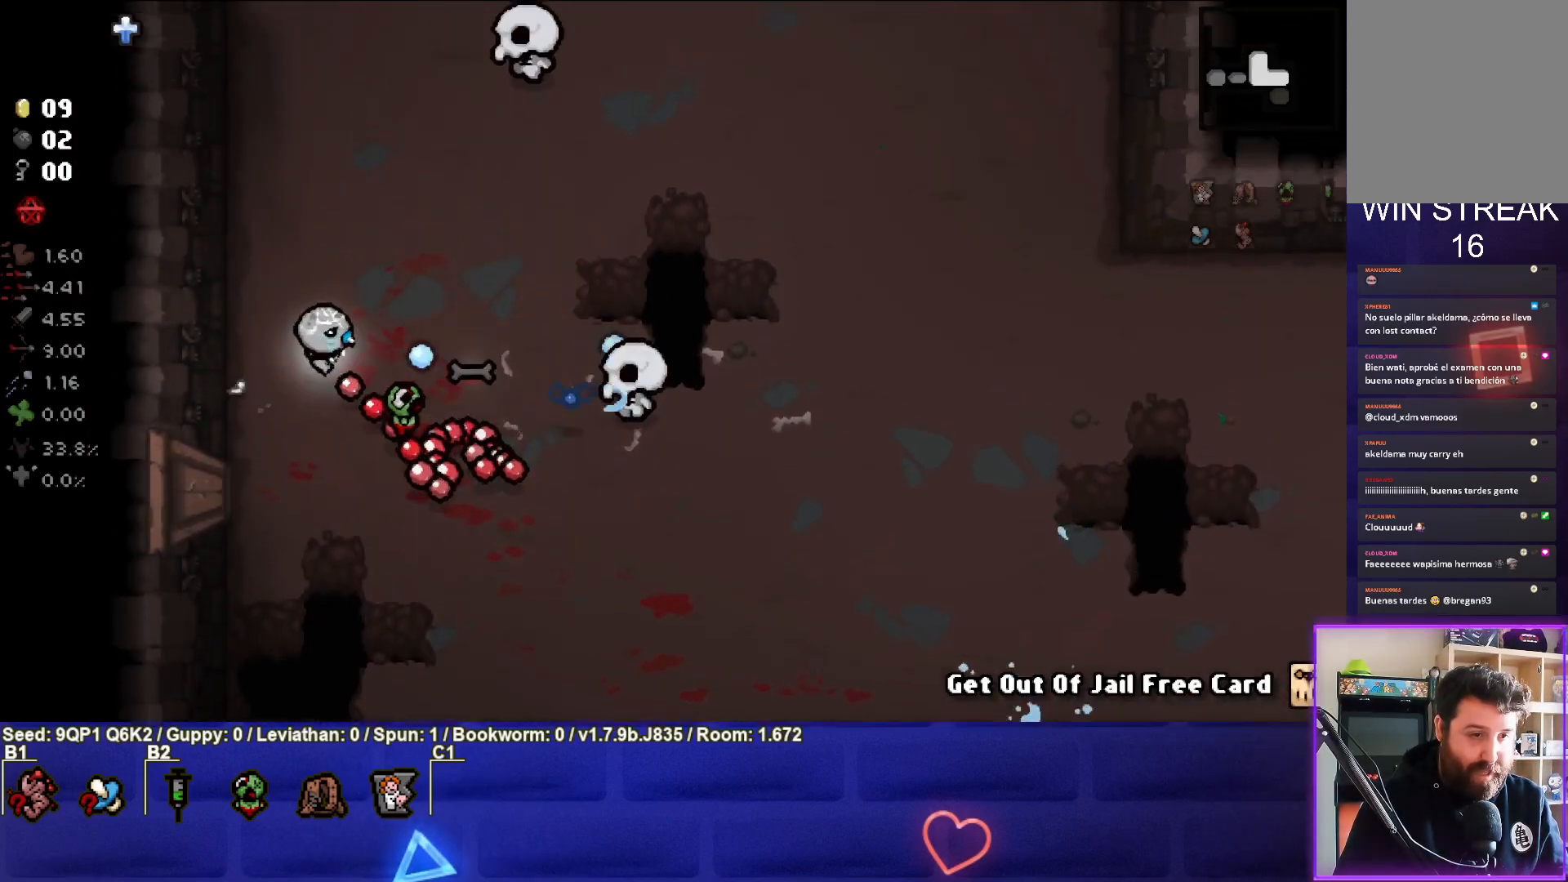
{"buttons": [], "left_stick": "down", "right_stick": "up-right", "events": [[67, "left_stick", "up"], [283, "left_stick", "center"], [350, "left_stick", "down-right"], [433, "left_stick", "down"], [500, "right_stick", "up-right"]]}
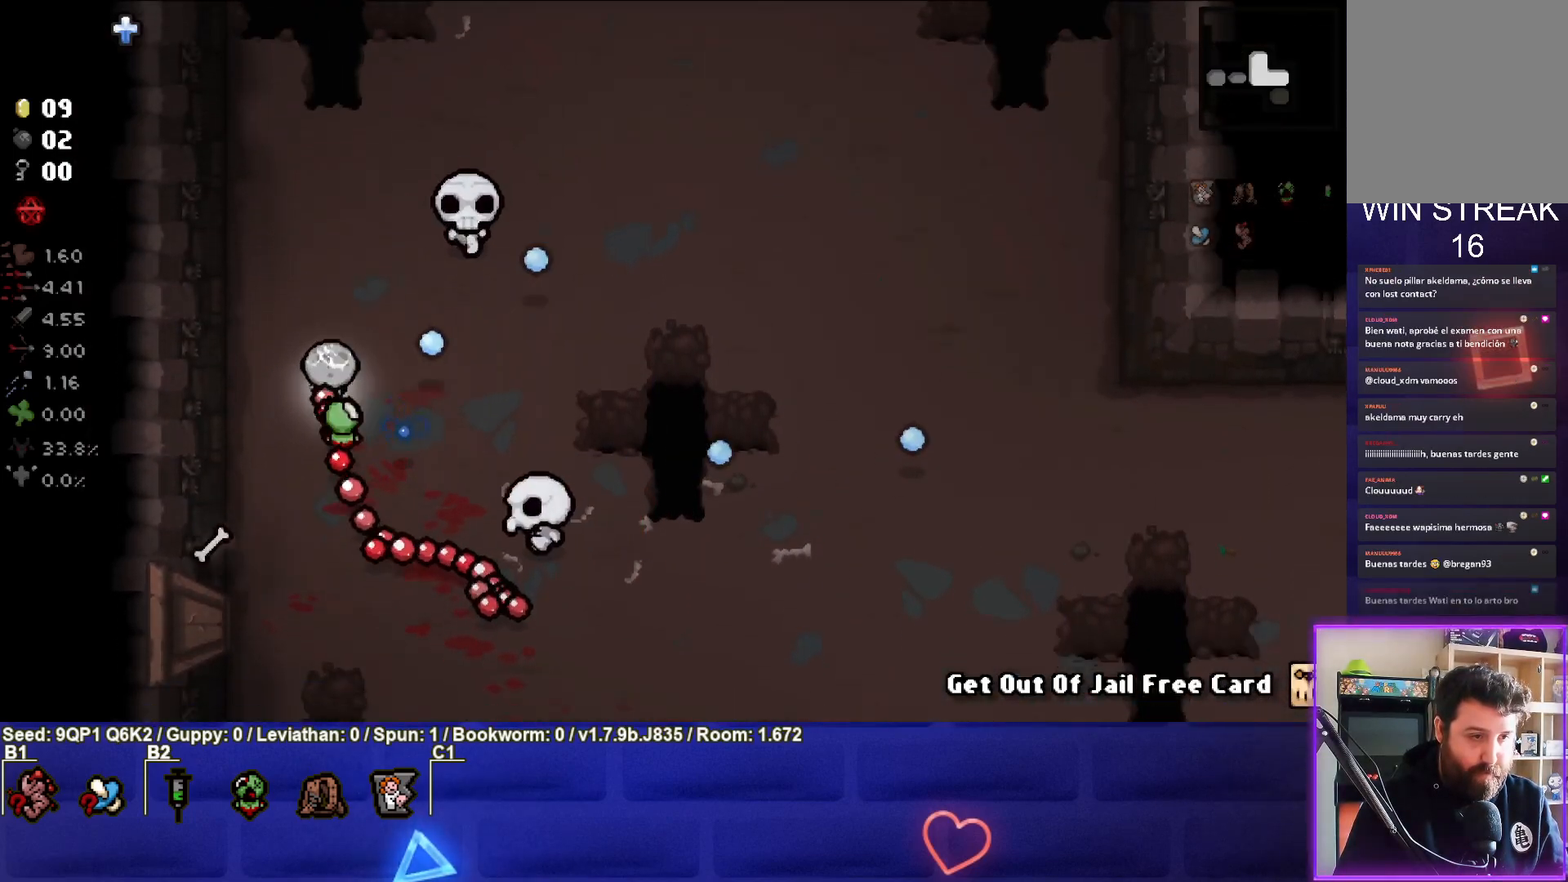
{"buttons": [], "left_stick": "down-right", "right_stick": "up-right", "events": [[367, "left_stick", "down-right"]]}
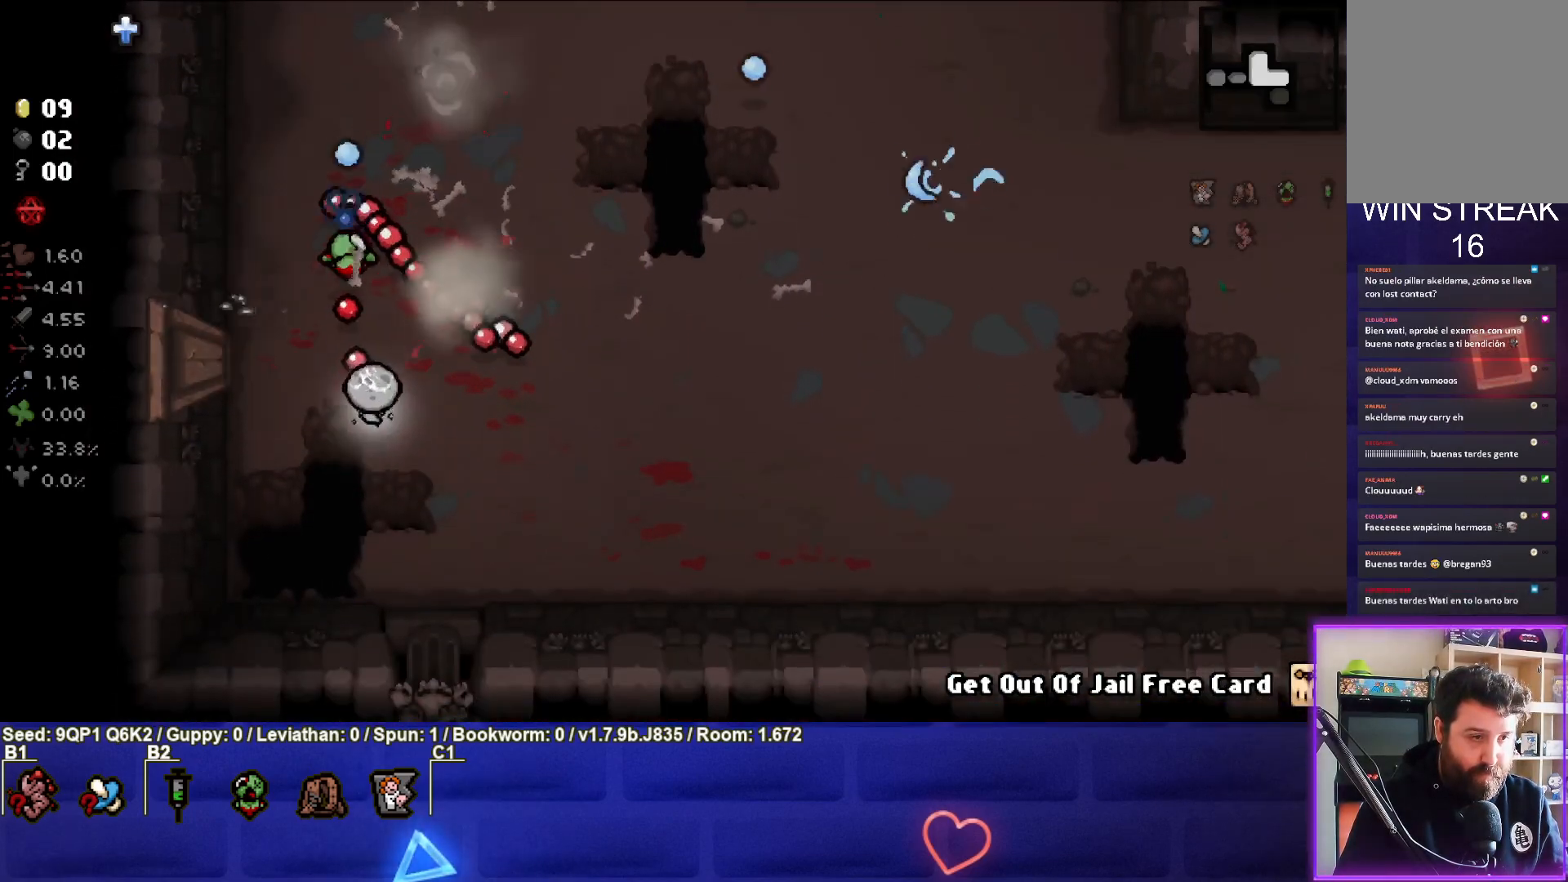
{"buttons": [], "left_stick": "right", "right_stick": "center", "events": [[150, "left_stick", "center"], [283, "left_stick", "right"], [383, "right_stick", "center"]]}
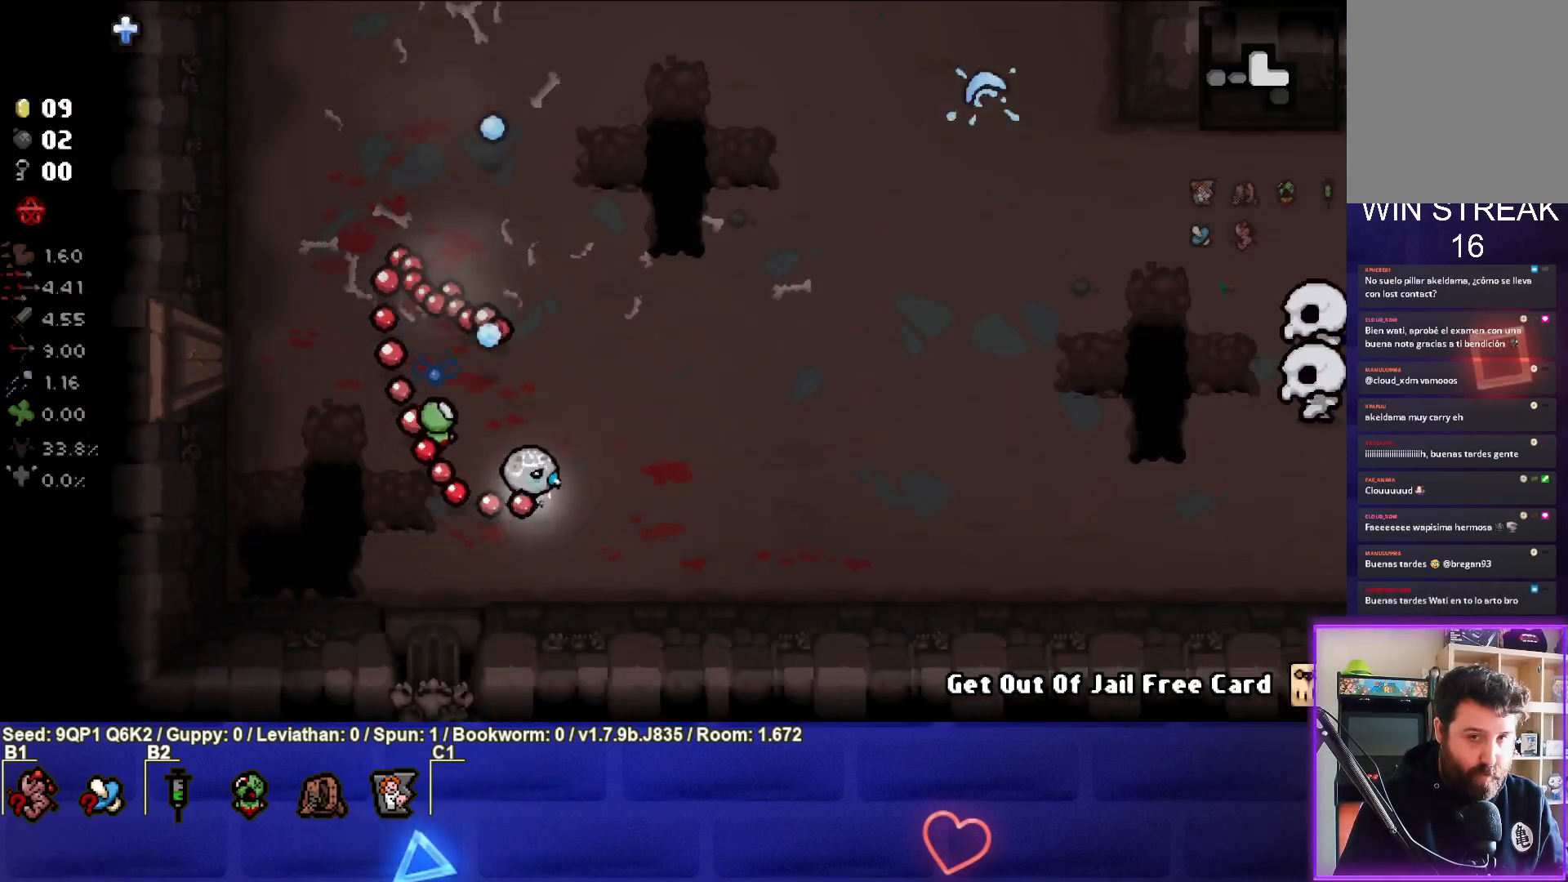
{"buttons": [], "left_stick": "left", "right_stick": "right", "events": [[50, "right_stick", "right"], [317, "left_stick", "center"], [483, "left_stick", "left"]]}
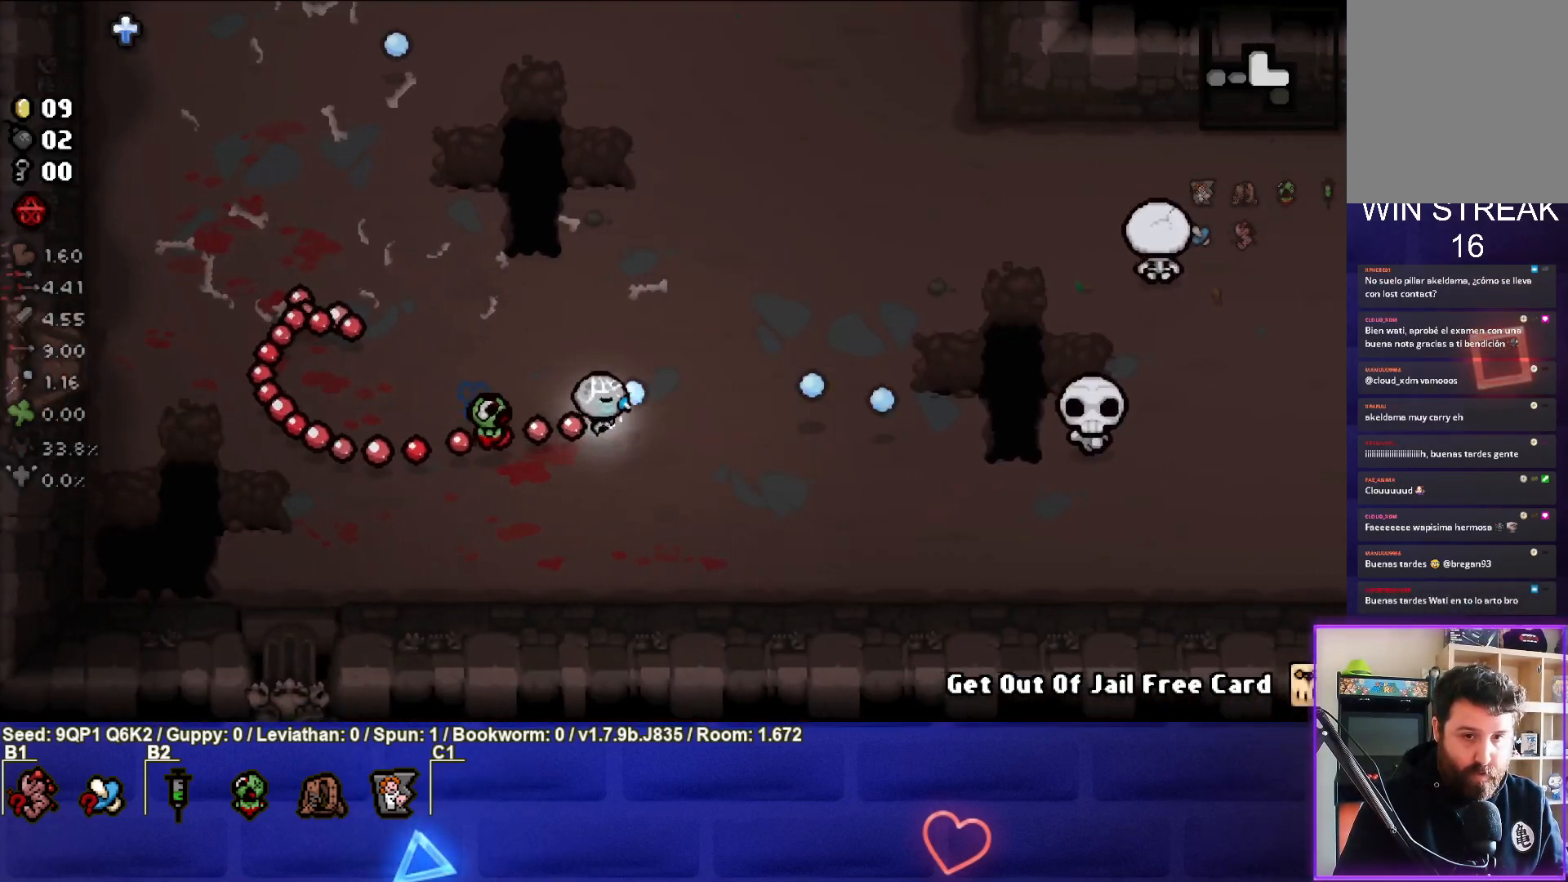
{"buttons": [], "left_stick": "left", "right_stick": "right", "events": [[133, "left_stick", "down"], [267, "left_stick", "down-right"], [383, "left_stick", "center"], [483, "left_stick", "left"]]}
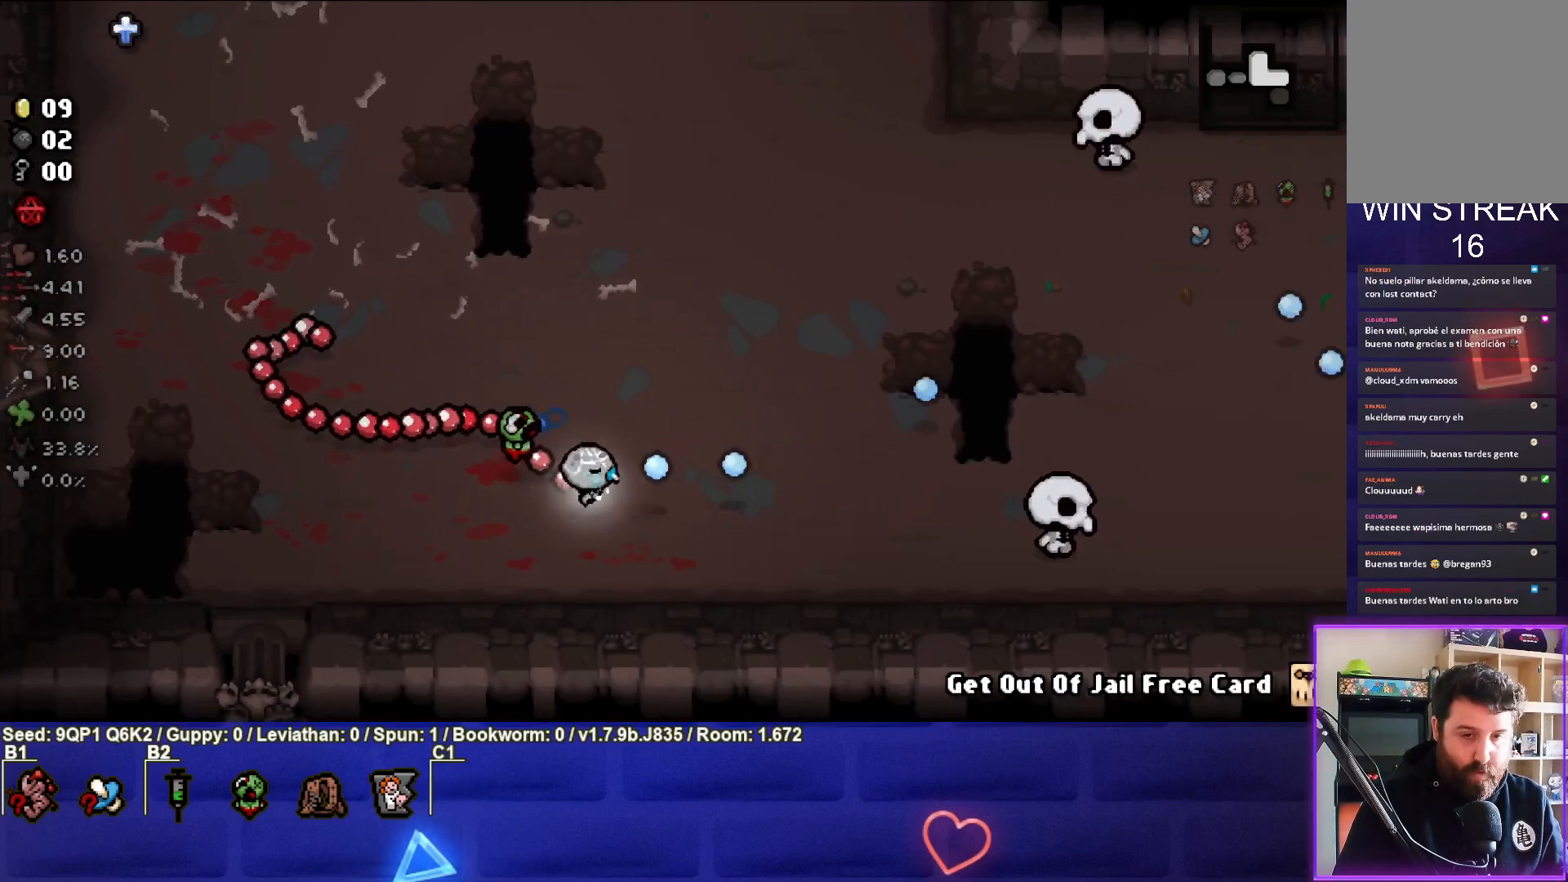
{"buttons": [], "left_stick": "right", "right_stick": "right", "events": [[183, "left_stick", "center"], [233, "left_stick", "right"]]}
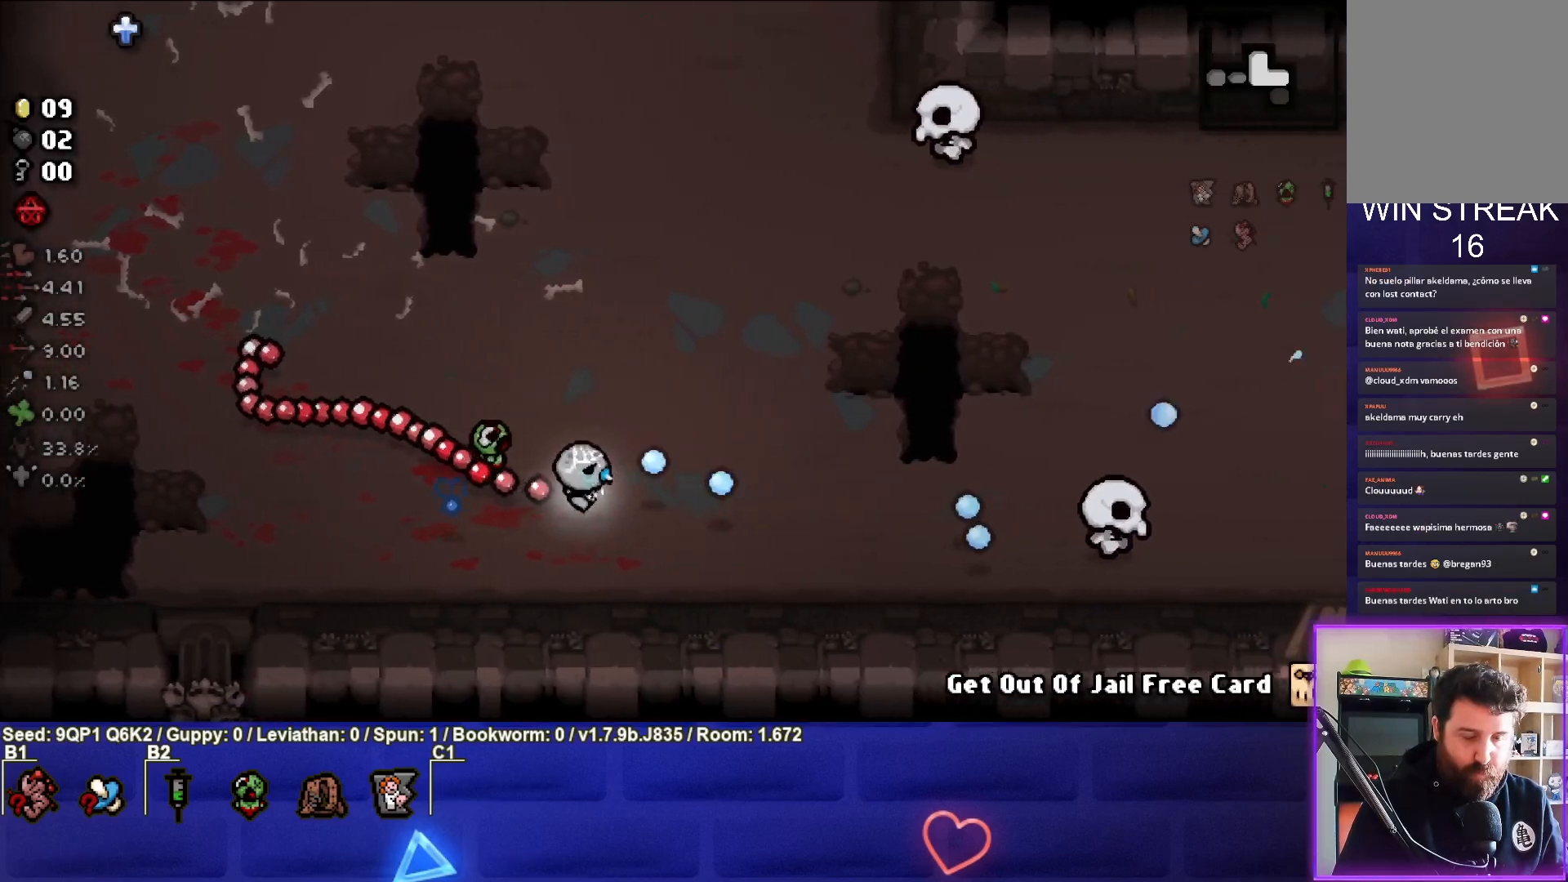
{"buttons": [], "left_stick": "up-left", "right_stick": "right", "events": [[17, "left_stick", "center"], [83, "left_stick", "left"], [233, "right_stick", "center"], [317, "right_stick", "right"], [333, "left_stick", "up-left"]]}
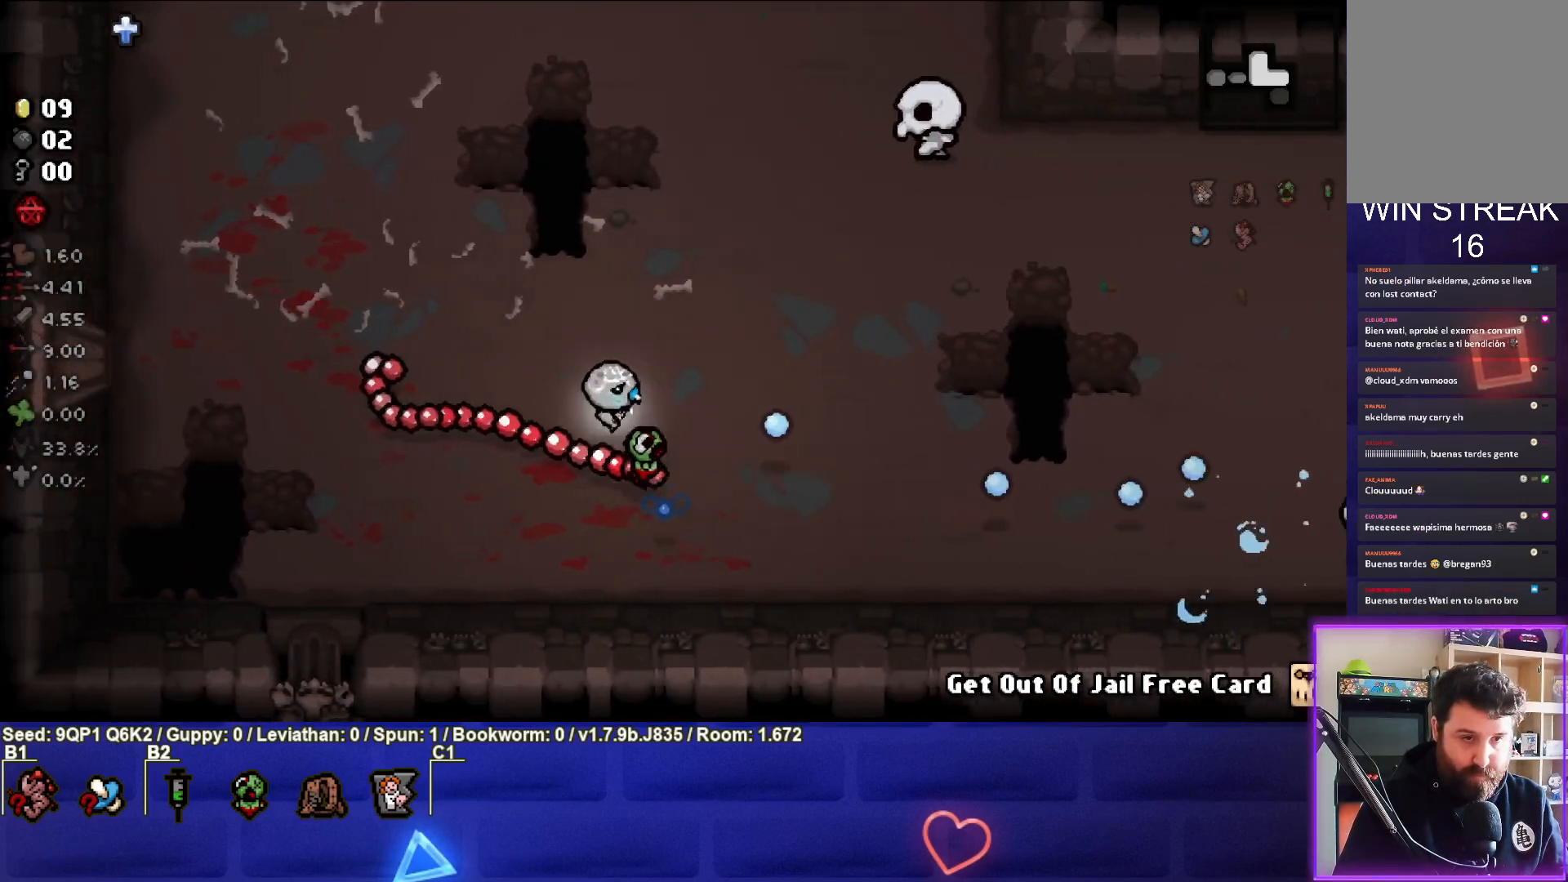
{"buttons": [], "left_stick": "up-left", "right_stick": "right", "events": []}
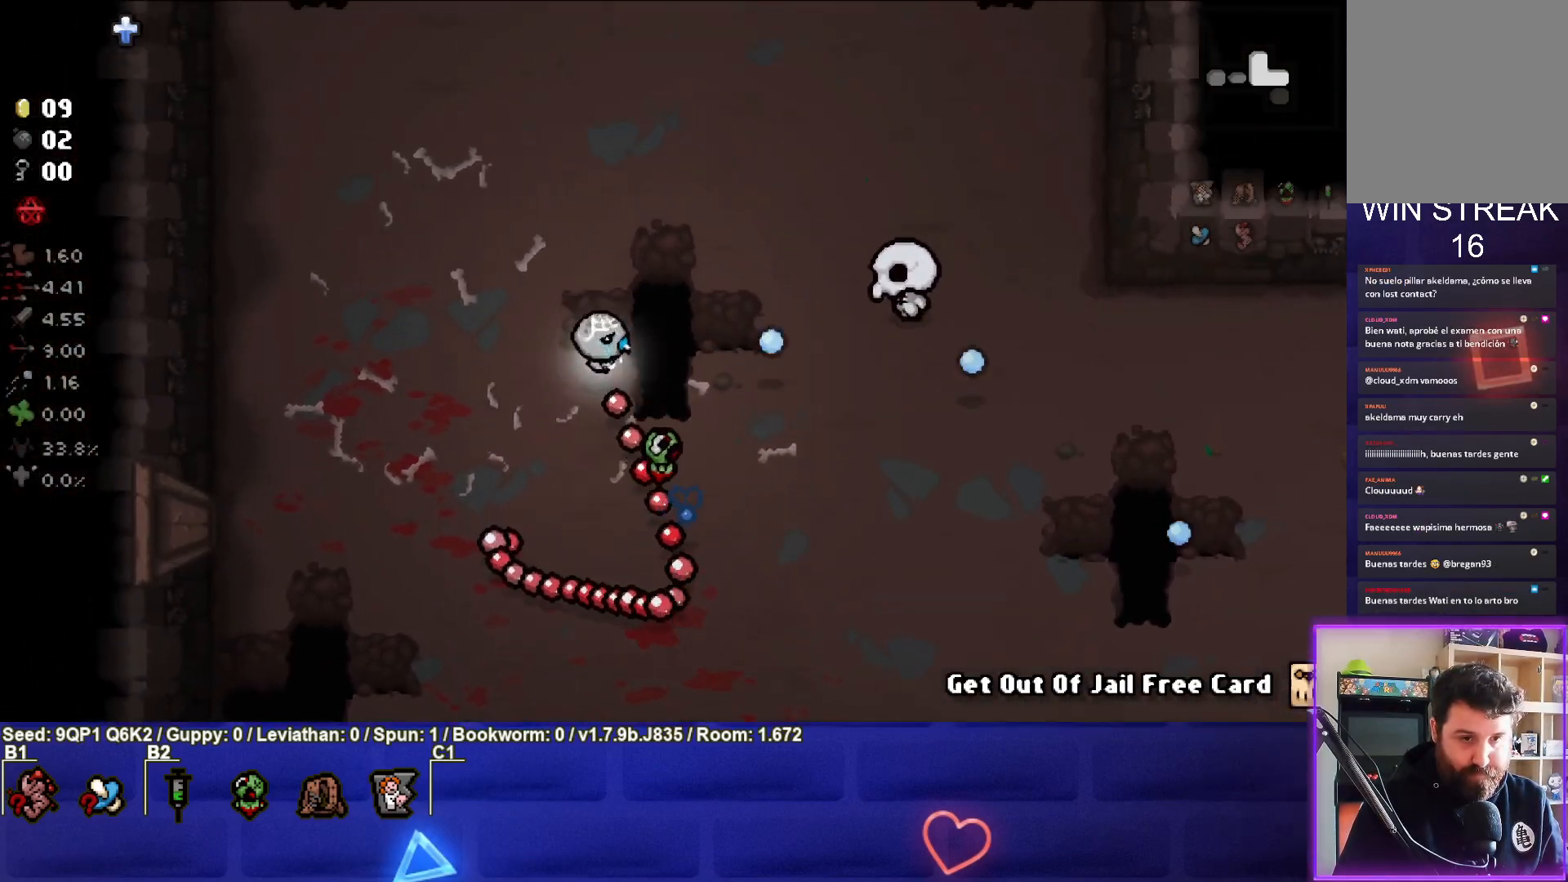
{"buttons": [], "left_stick": "left", "right_stick": "right", "events": [[83, "left_stick", "left"], [250, "left_stick", "center"], [317, "left_stick", "left"]]}
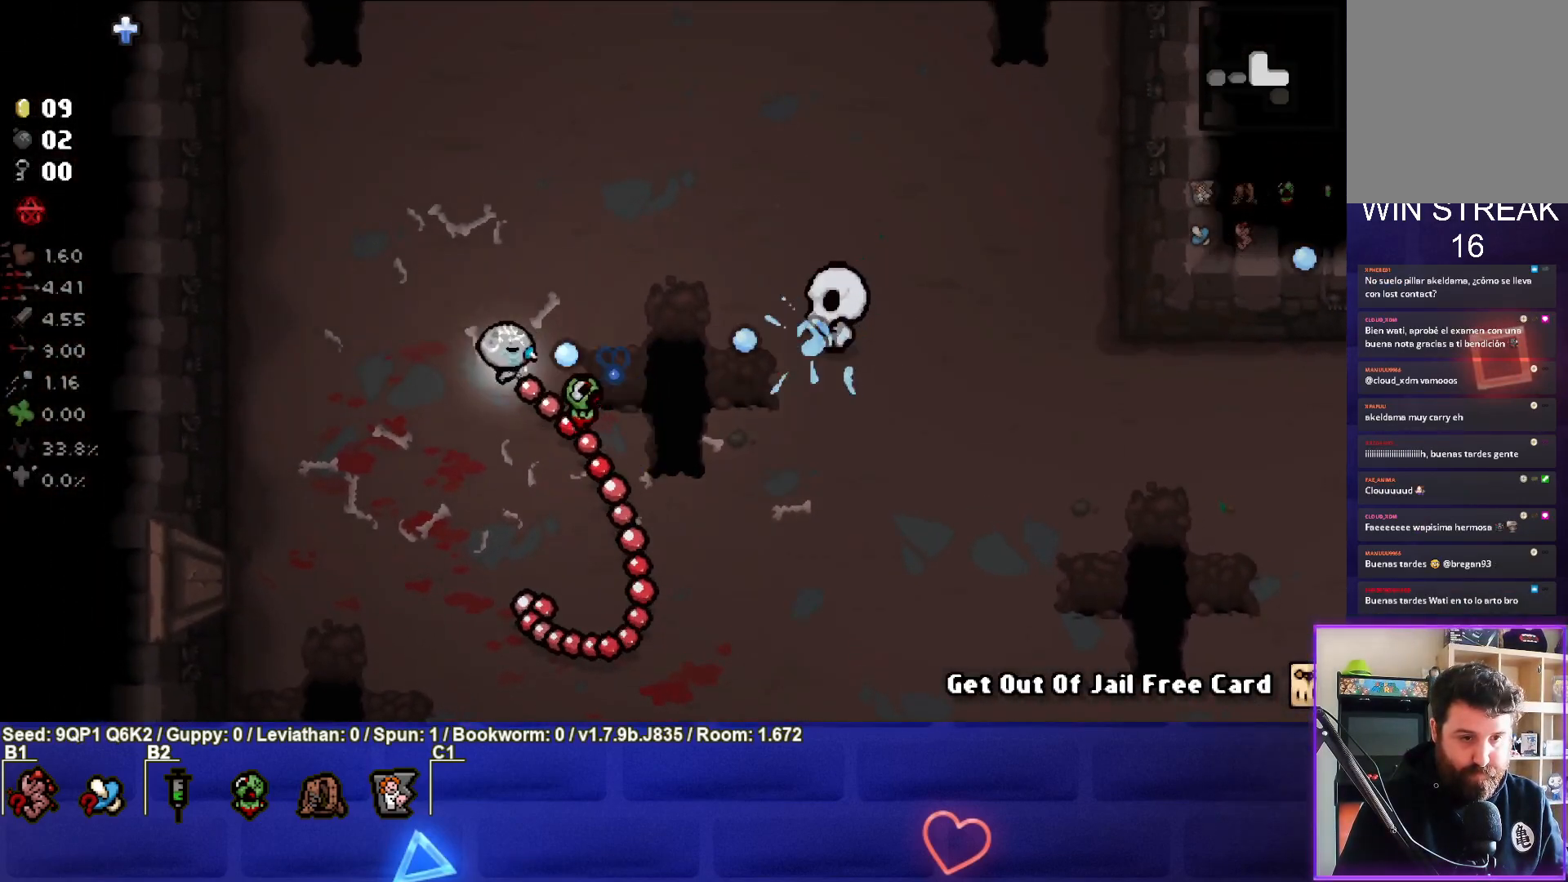
{"buttons": [], "left_stick": "down-right", "right_stick": "right", "events": [[150, "left_stick", "down"], [317, "left_stick", "down-right"], [433, "right_stick", "center"], [500, "right_stick", "right"]]}
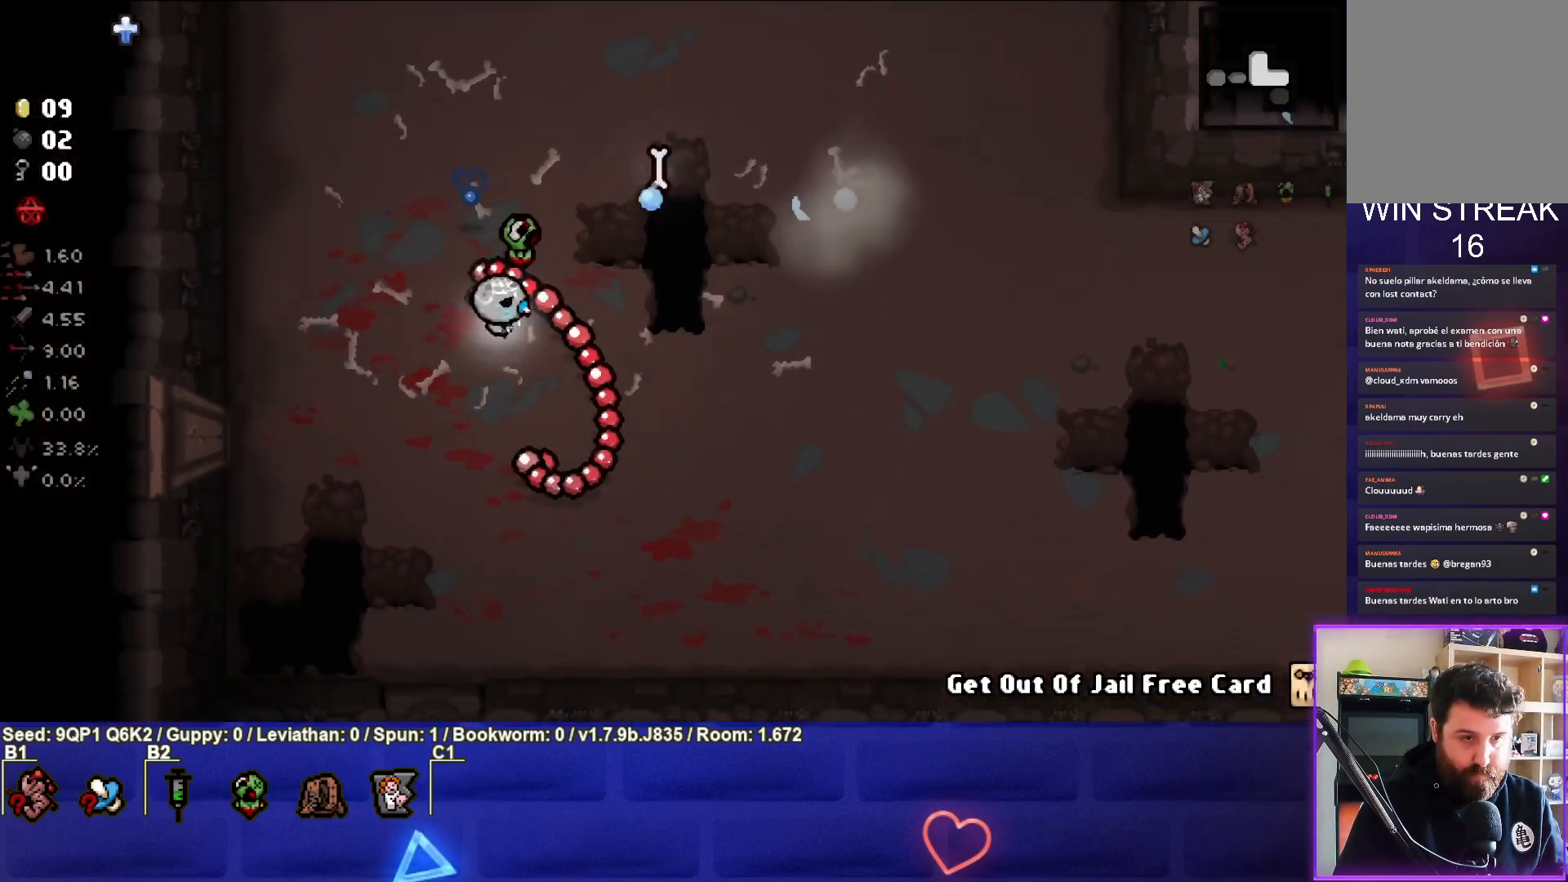
{"buttons": [], "left_stick": "right", "right_stick": "right", "events": [[333, "left_stick", "right"]]}
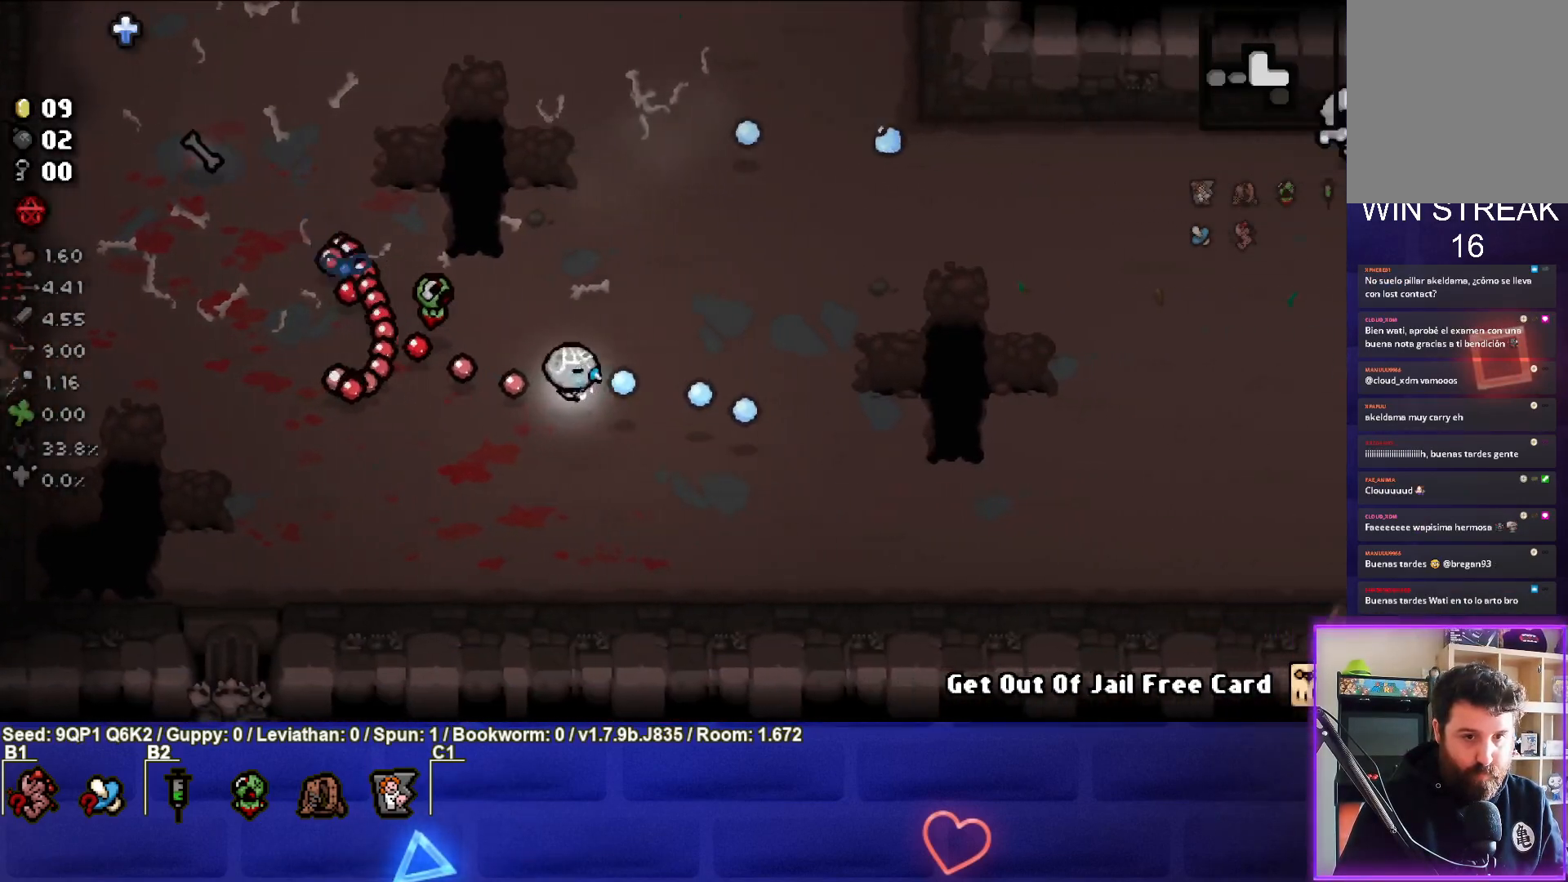
{"buttons": [], "left_stick": "up-right", "right_stick": "right", "events": [[317, "left_stick", "up-right"]]}
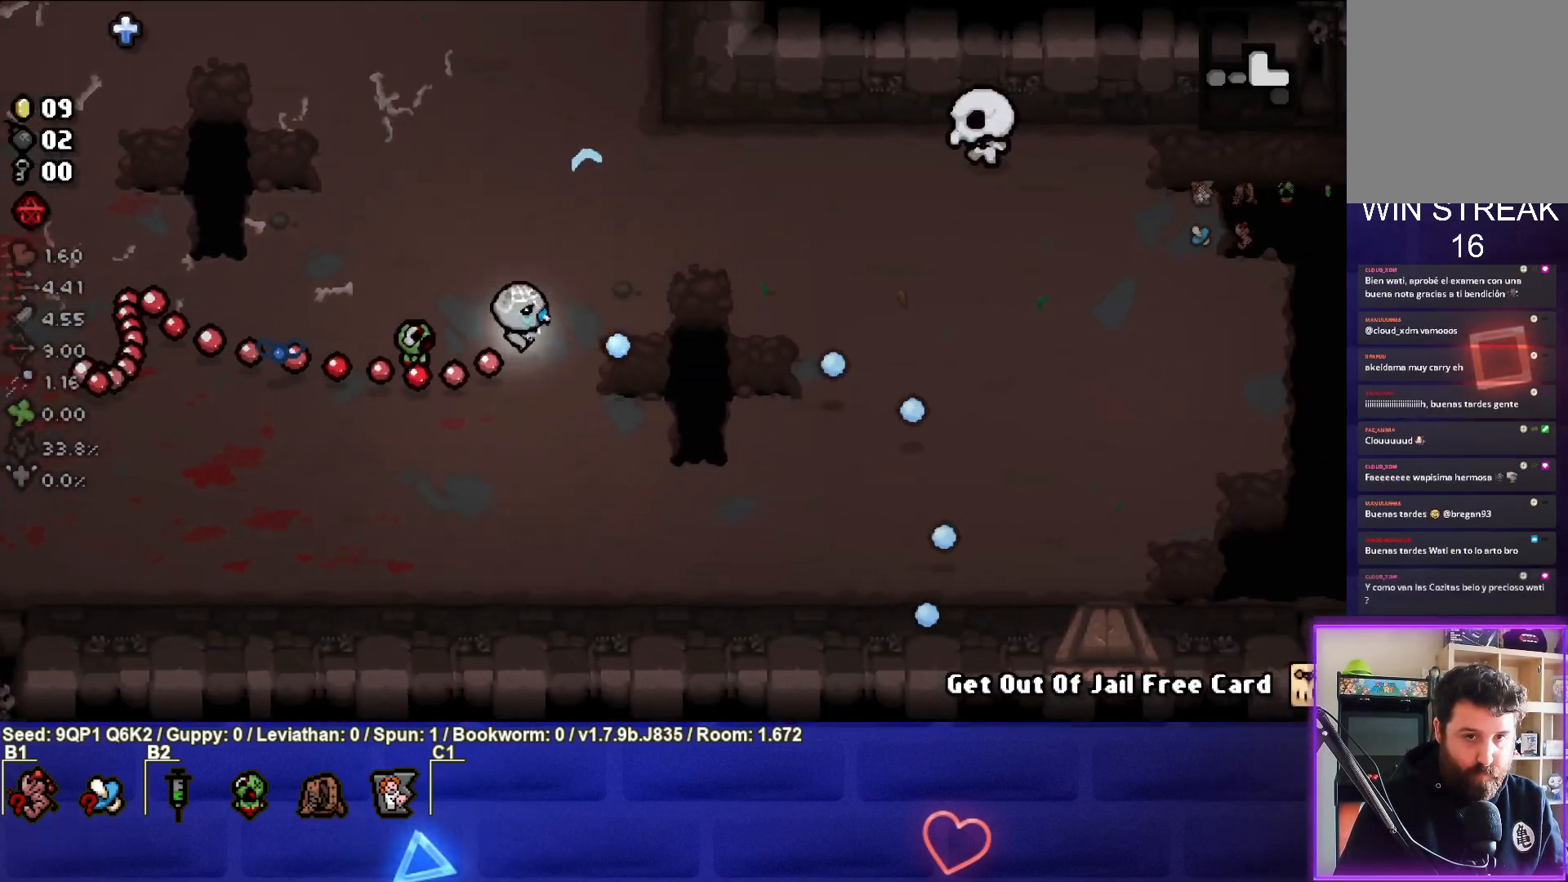
{"buttons": [], "left_stick": "up-left", "right_stick": "right", "events": [[283, "left_stick", "center"], [383, "left_stick", "up-left"]]}
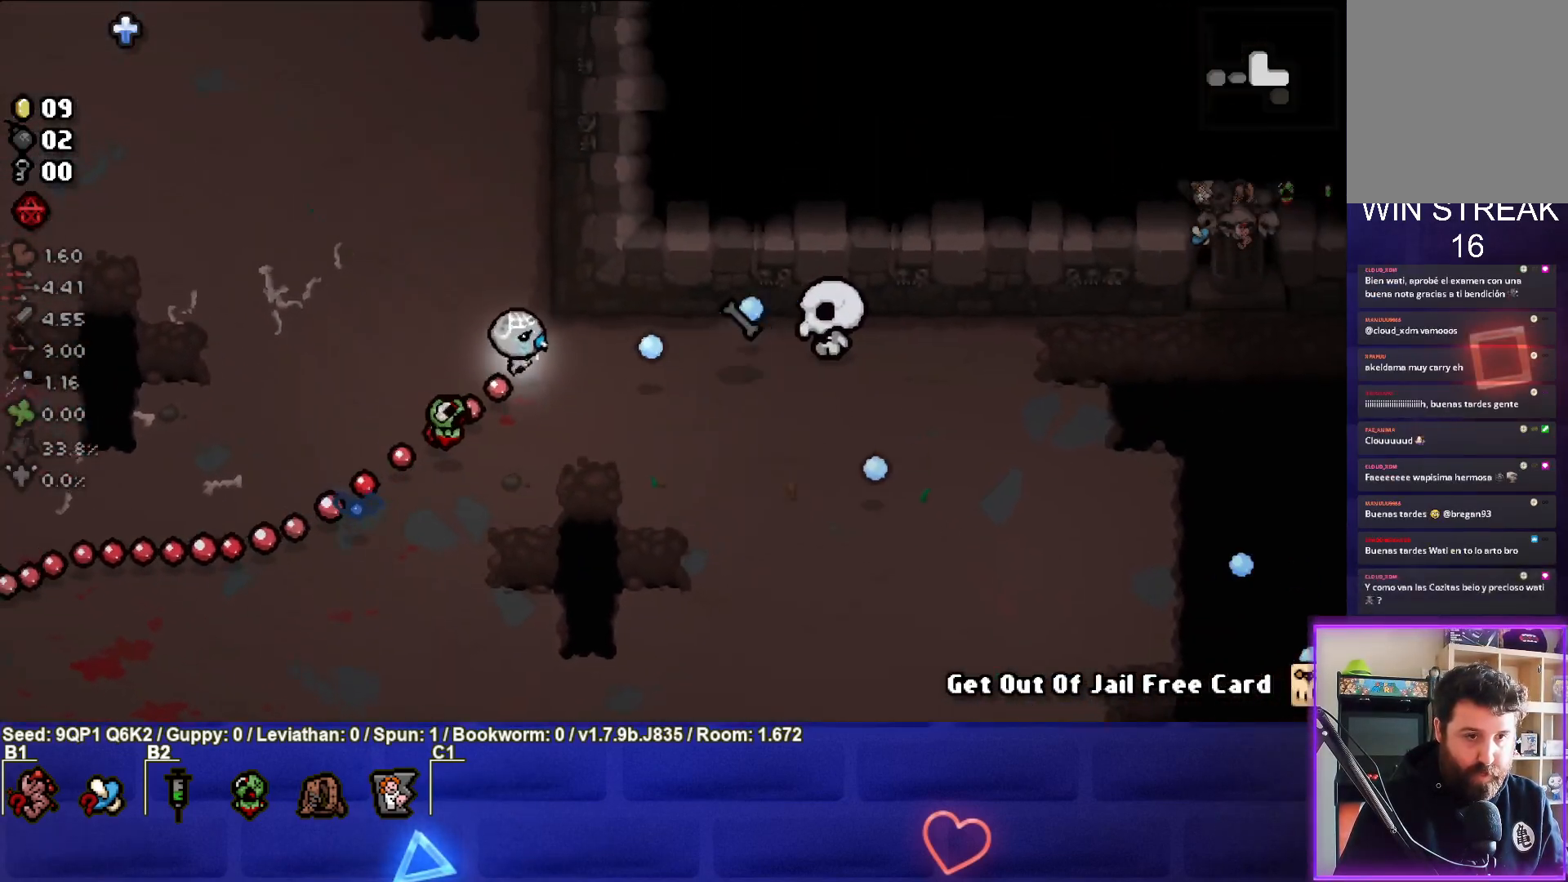
{"buttons": [], "left_stick": "down", "right_stick": "right", "events": [[33, "left_stick", "down-left"], [433, "left_stick", "down"]]}
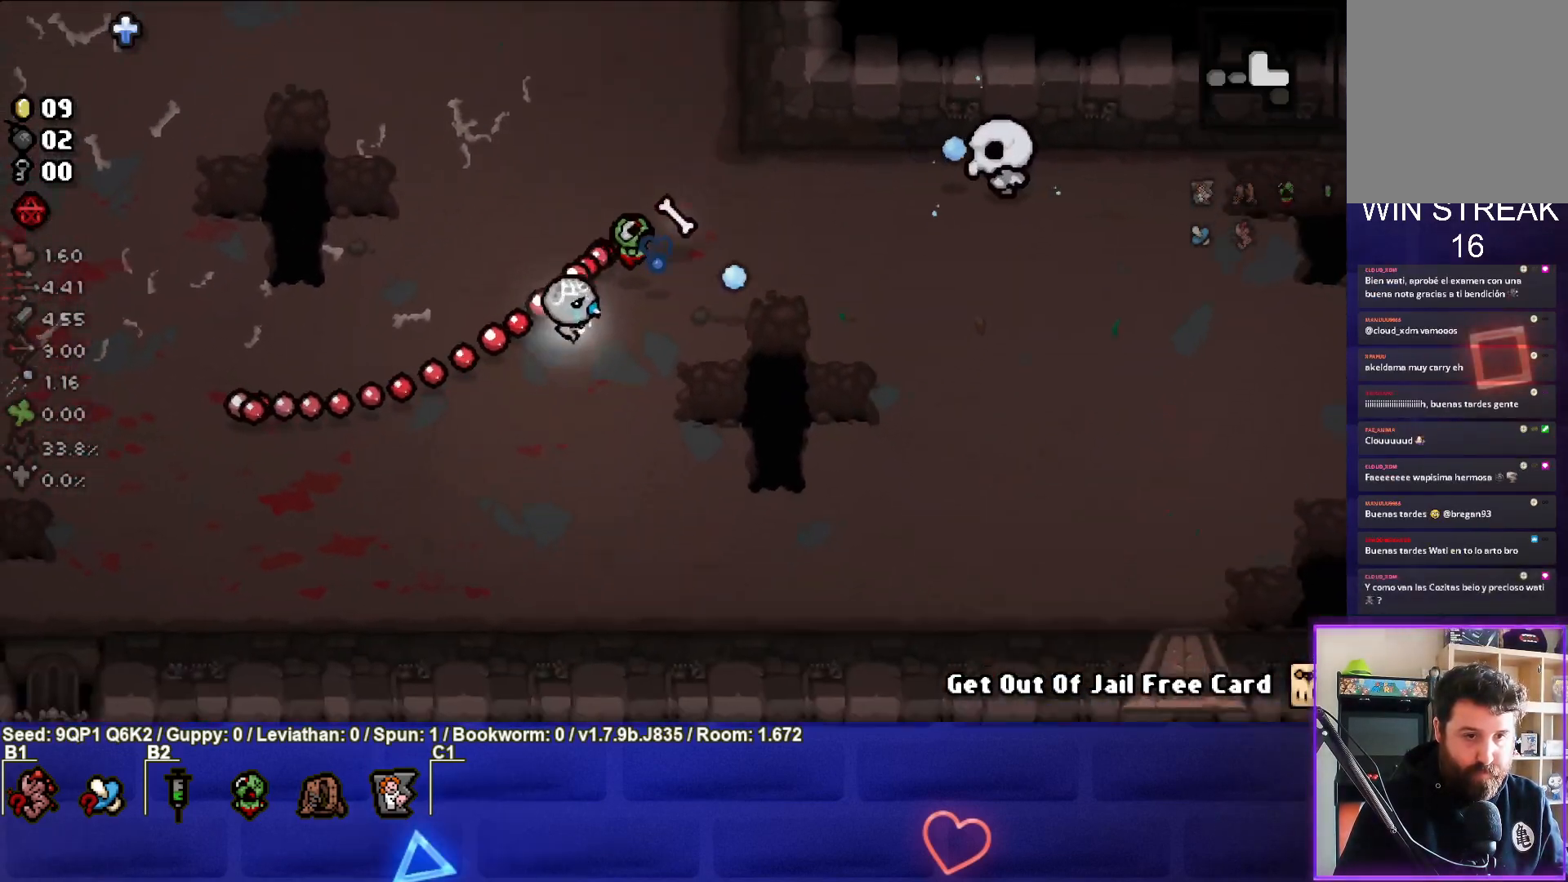
{"buttons": [], "left_stick": "center", "right_stick": "center", "events": [[117, "left_stick", "down-right"], [117, "right_stick", "center"], [483, "left_stick", "center"]]}
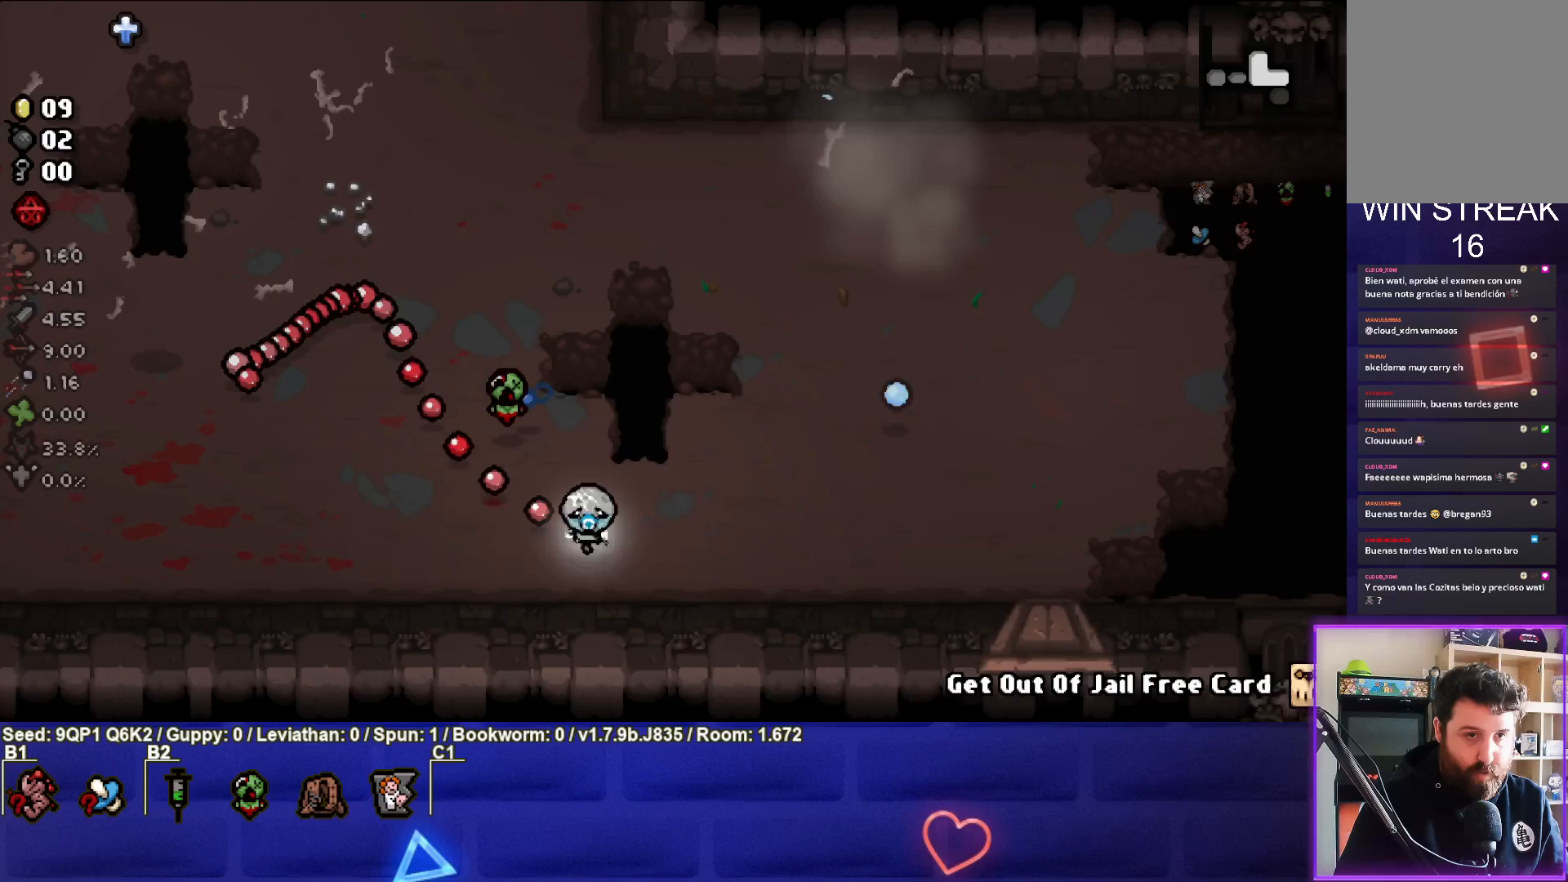
{"buttons": [], "left_stick": "left", "right_stick": "center", "events": [[33, "left_stick", "left"]]}
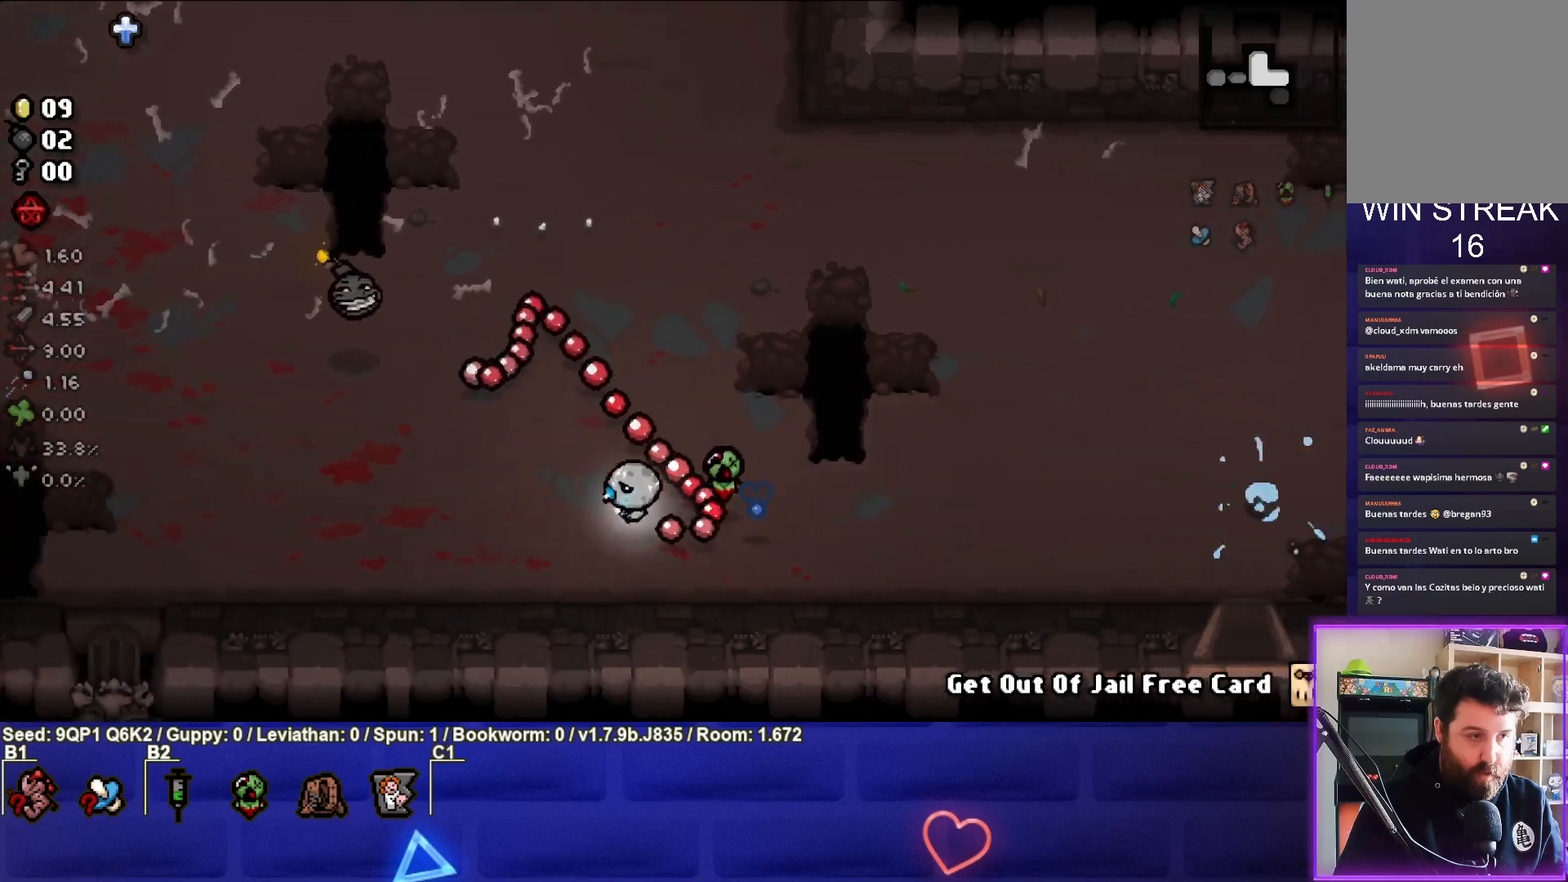
{"buttons": [], "left_stick": "right", "right_stick": "center", "events": [[117, "left_stick", "right"]]}
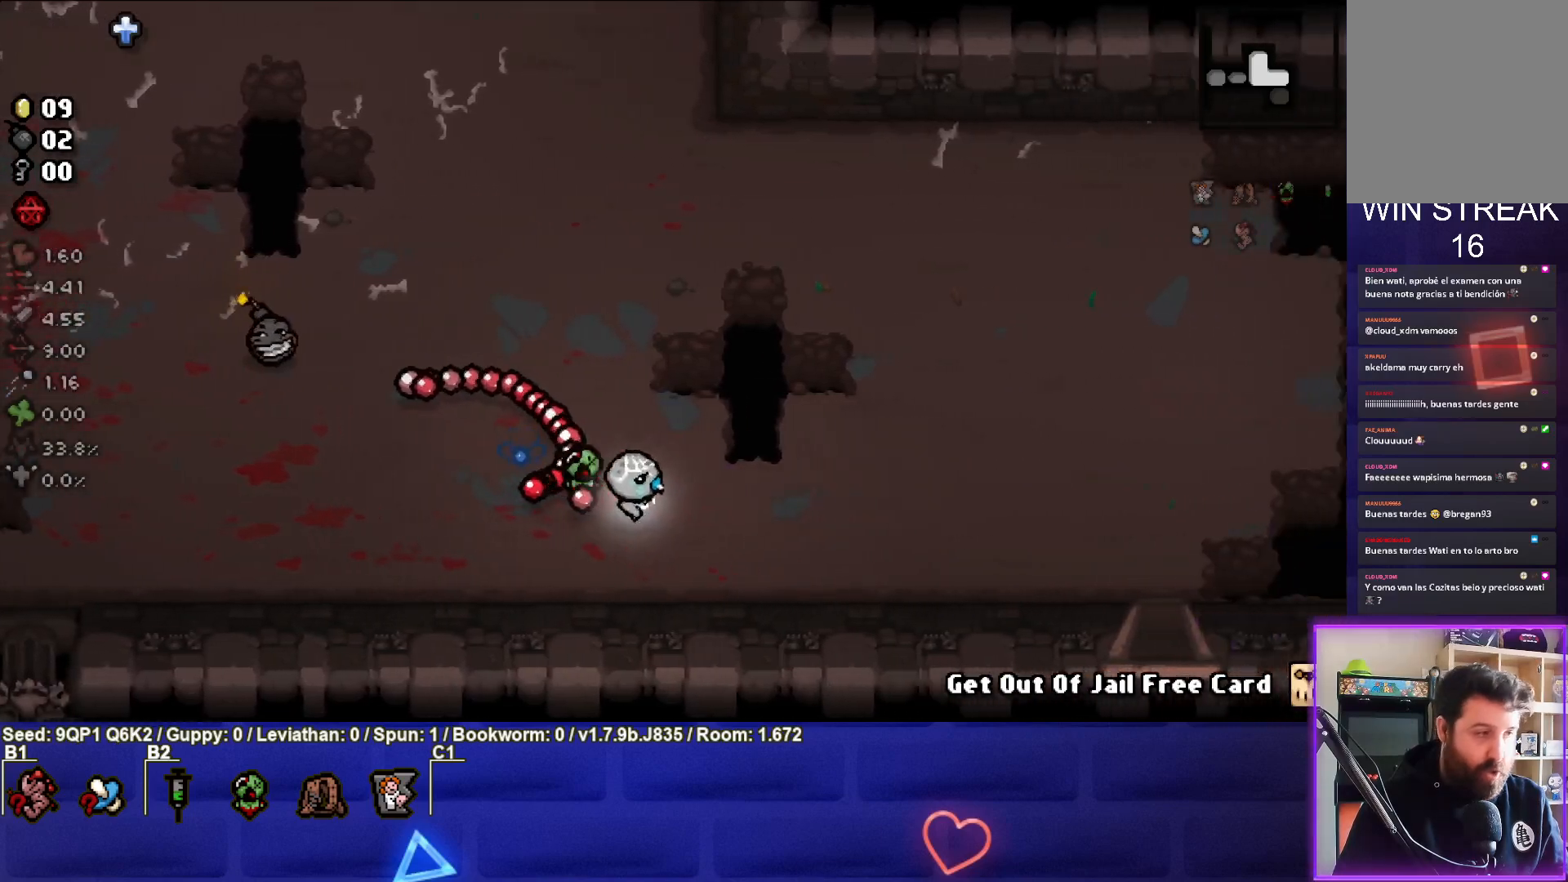
{"buttons": [], "left_stick": "right", "right_stick": "center", "events": [[250, "left_stick", "center"], [433, "left_stick", "right"]]}
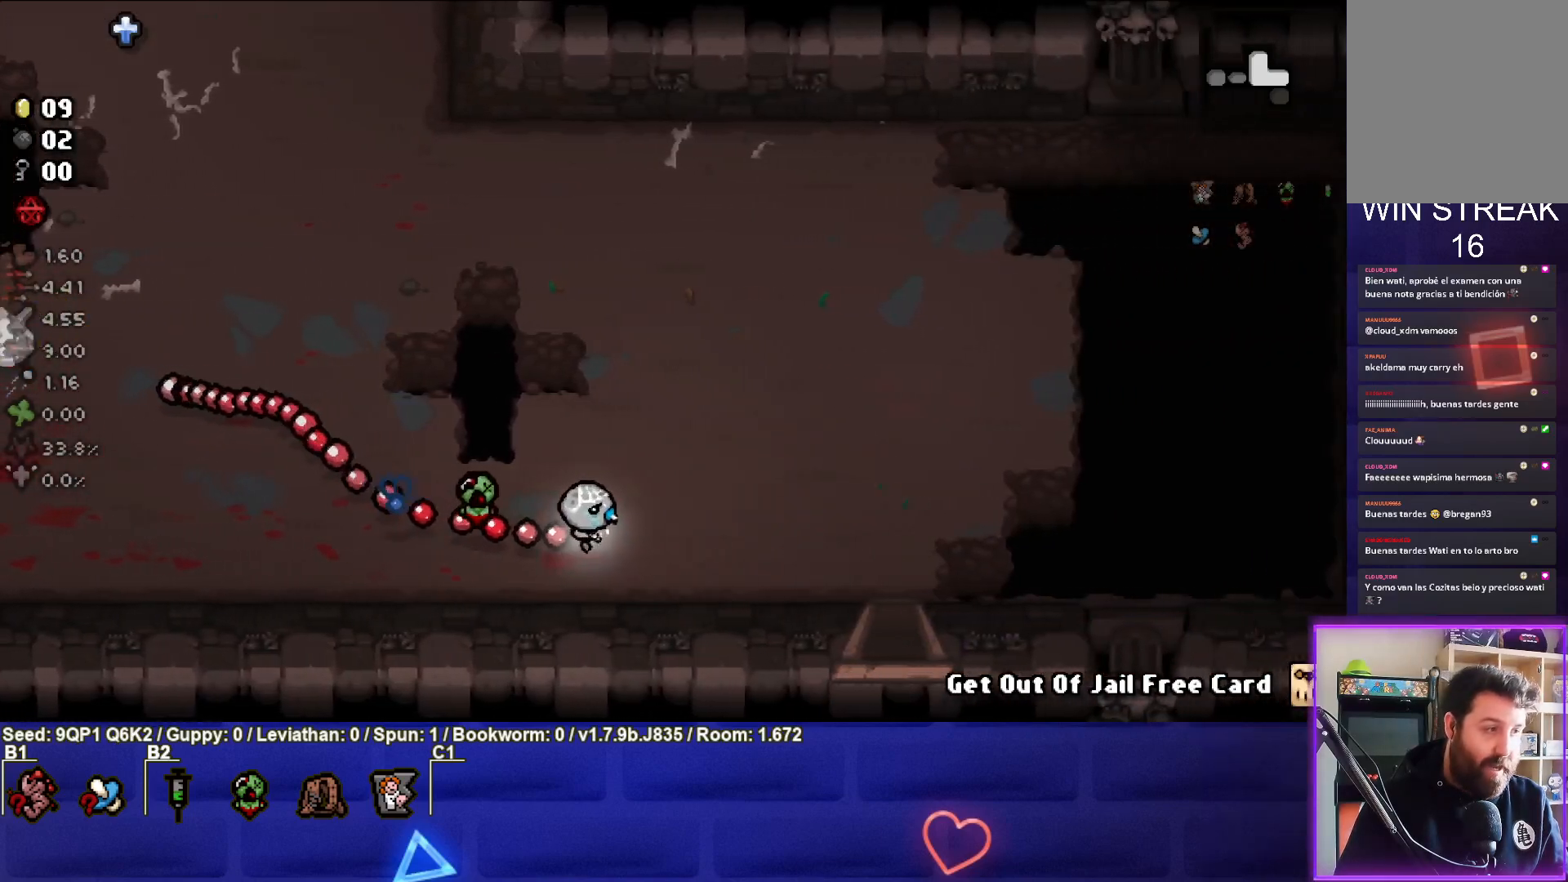
{"buttons": [], "left_stick": "right", "right_stick": "center", "events": [[267, "left_stick", "center"], [350, "left_stick", "right"]]}
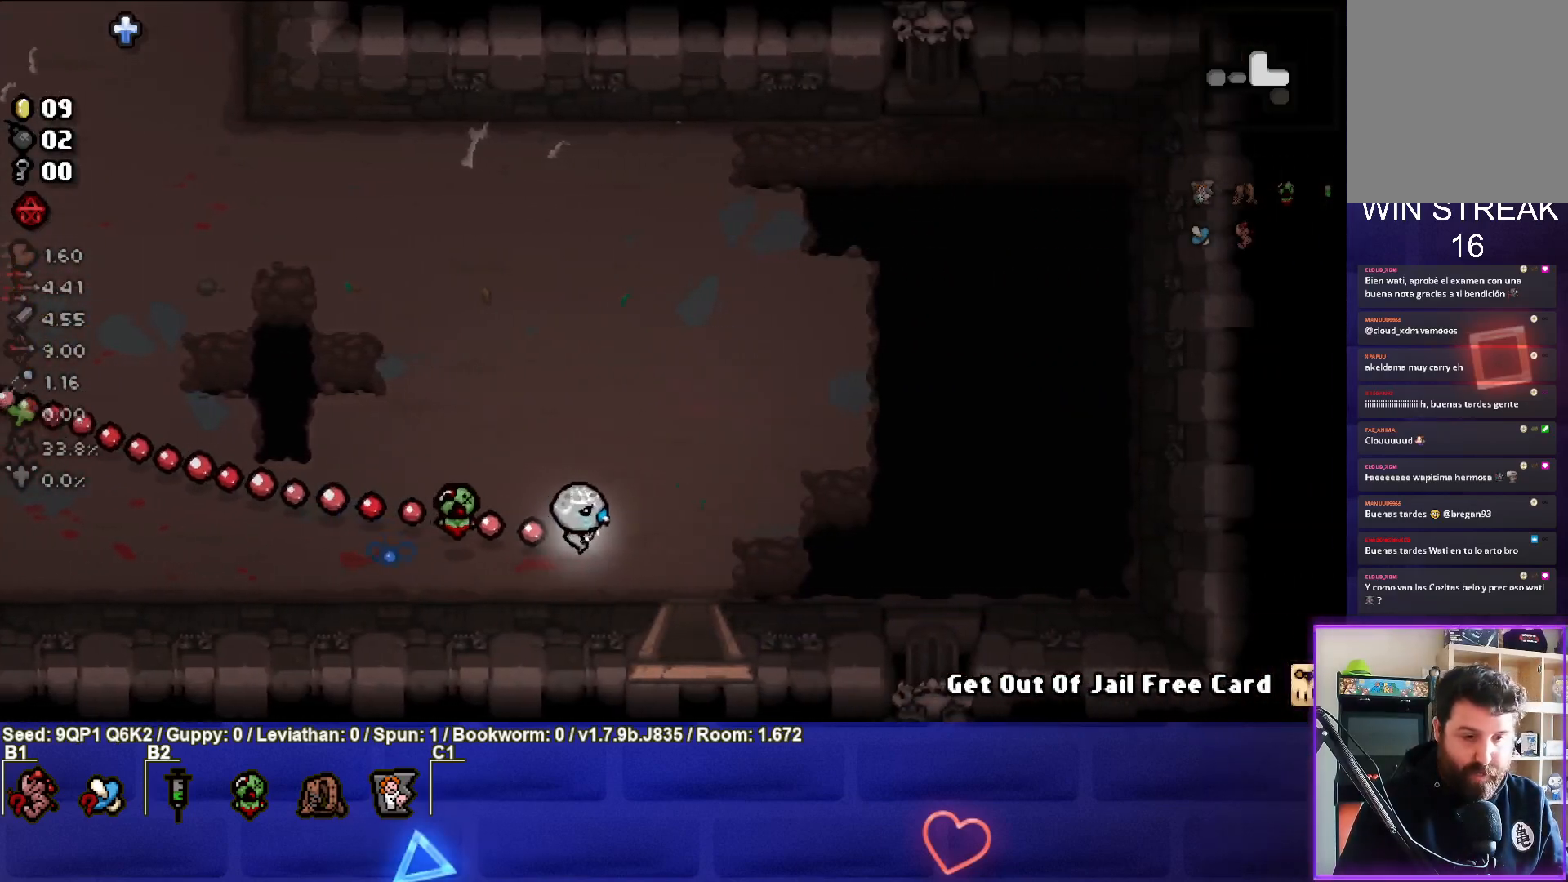
{"buttons": [], "left_stick": "center", "right_stick": "down", "events": [[217, "left_stick", "down"], [417, "left_stick", "center"], [483, "right_stick", "down"]]}
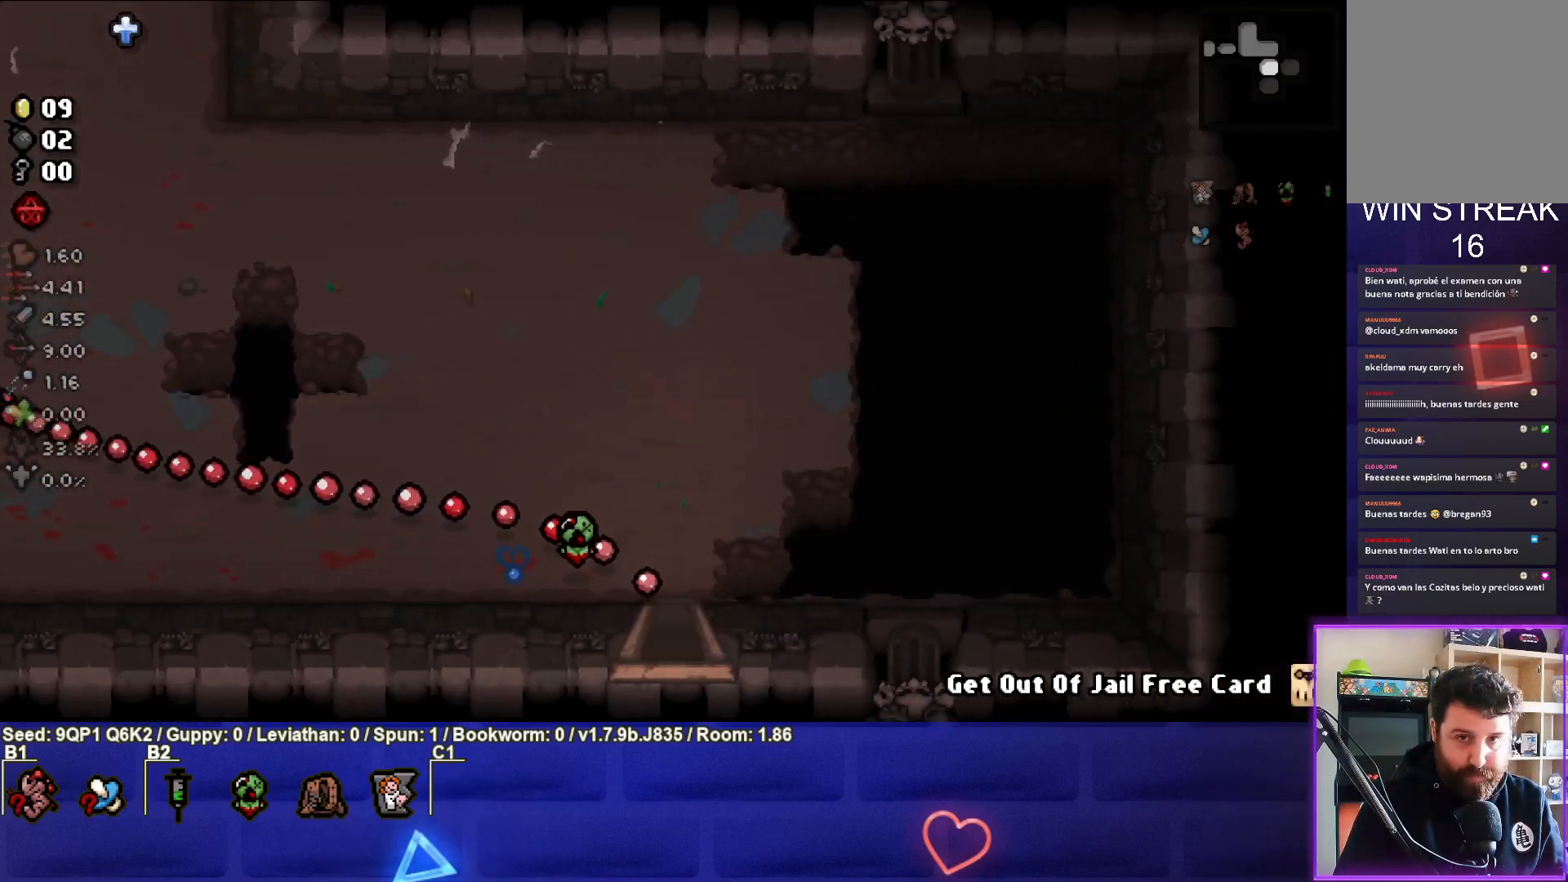
{"buttons": [], "left_stick": "center", "right_stick": "down", "events": []}
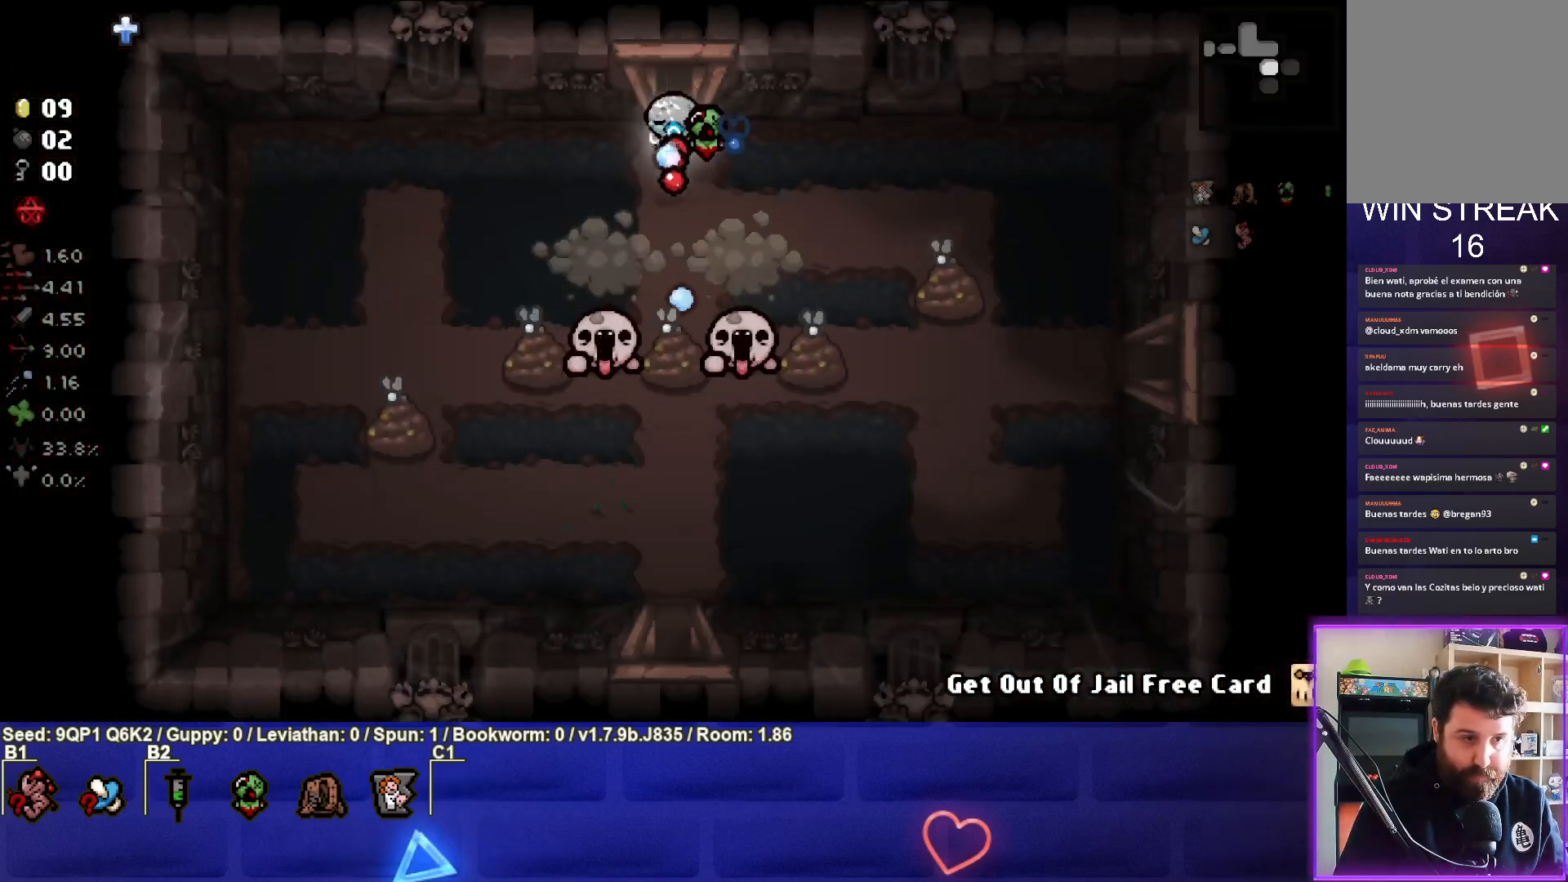
{"buttons": [], "left_stick": "up-left", "right_stick": "down", "events": [[433, "left_stick", "up-left"]]}
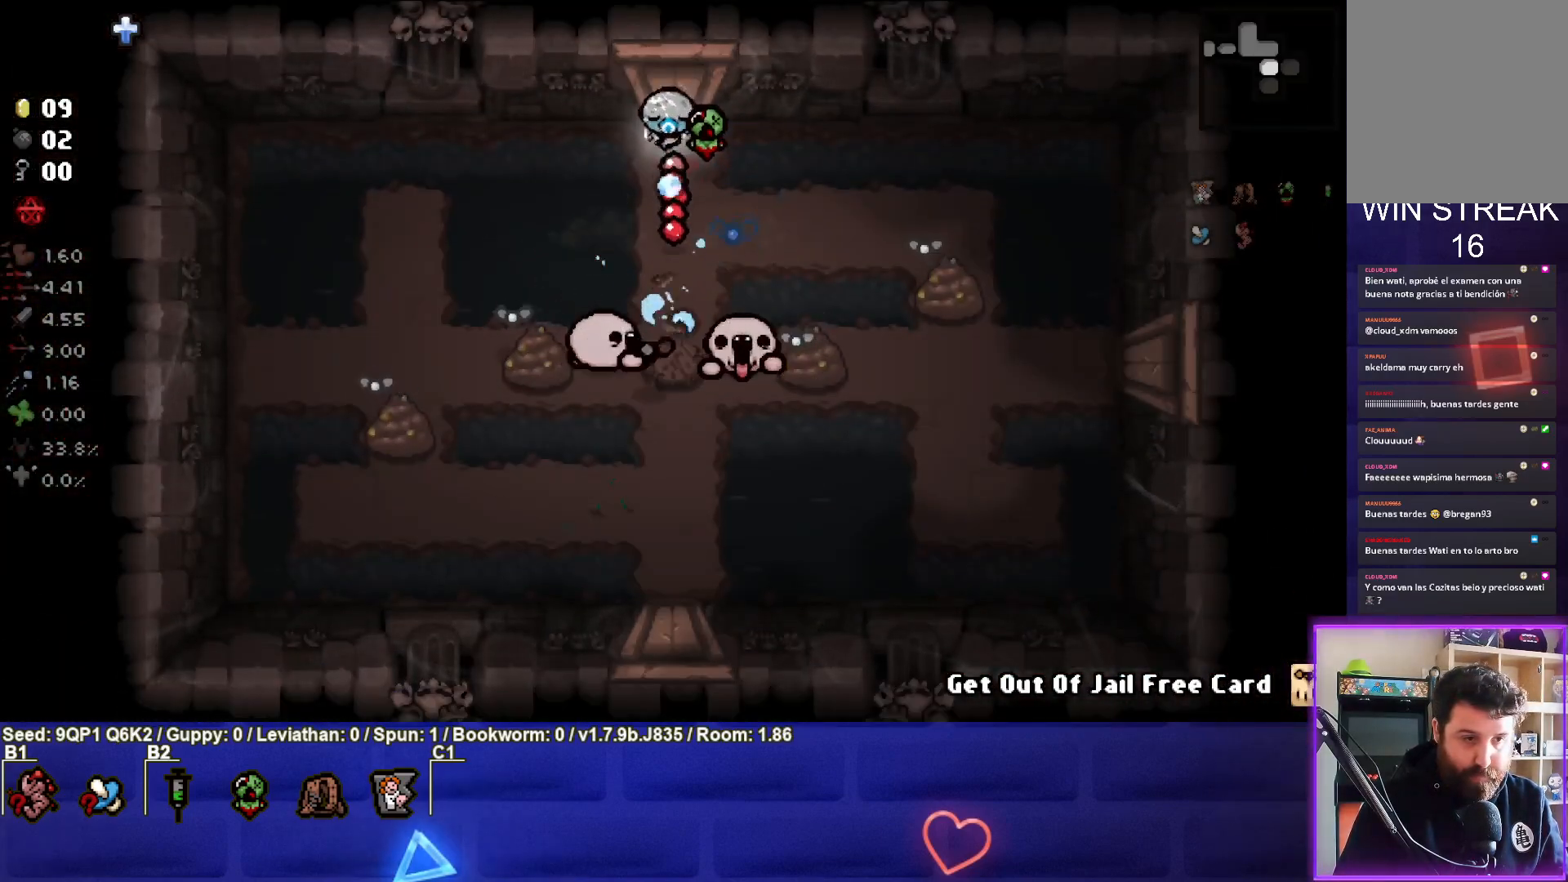
{"buttons": [], "left_stick": "center", "right_stick": "down", "events": [[50, "left_stick", "center"], [333, "left_stick", "left"], [483, "left_stick", "center"]]}
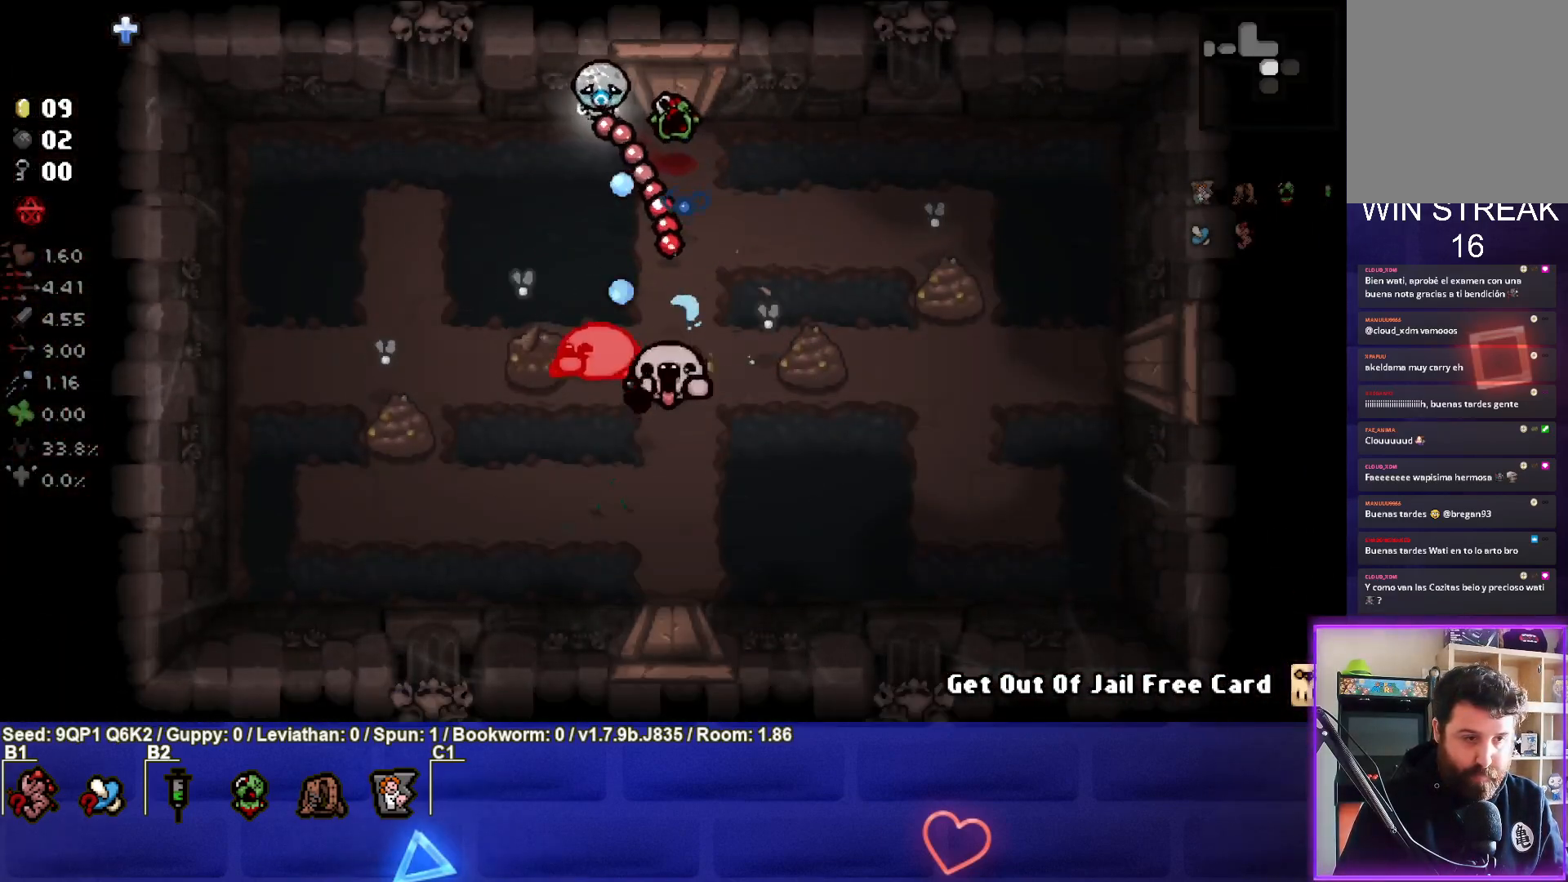
{"buttons": [], "left_stick": "center", "right_stick": "down", "events": [[33, "left_stick", "left"], [200, "left_stick", "center"], [333, "left_stick", "left"], [467, "left_stick", "center"]]}
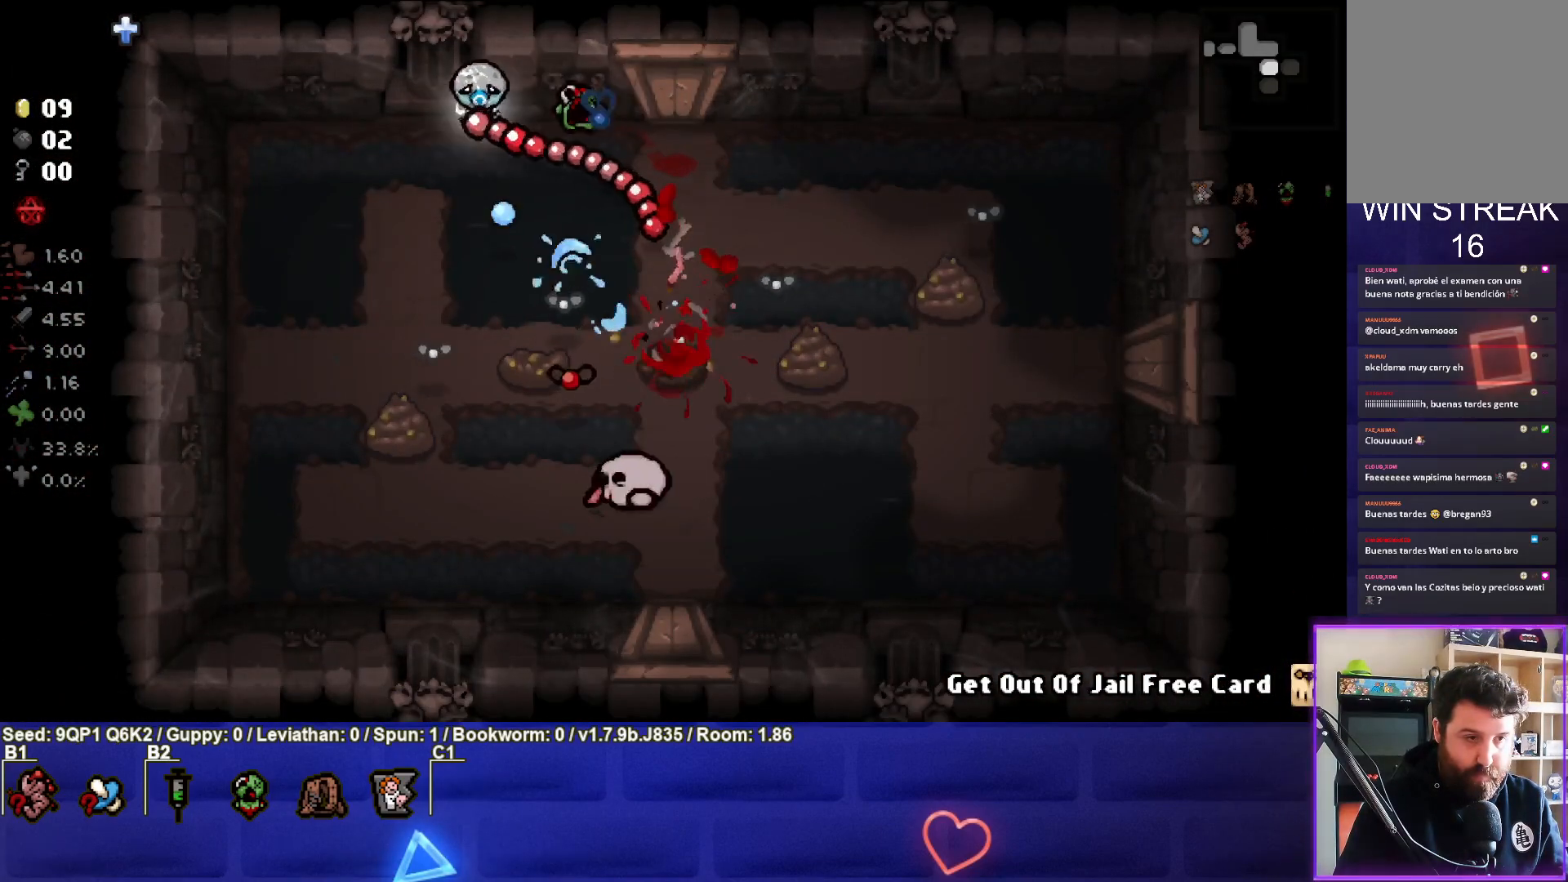
{"buttons": [], "left_stick": "center", "right_stick": "down", "events": [[167, "left_stick", "right"], [317, "left_stick", "center"]]}